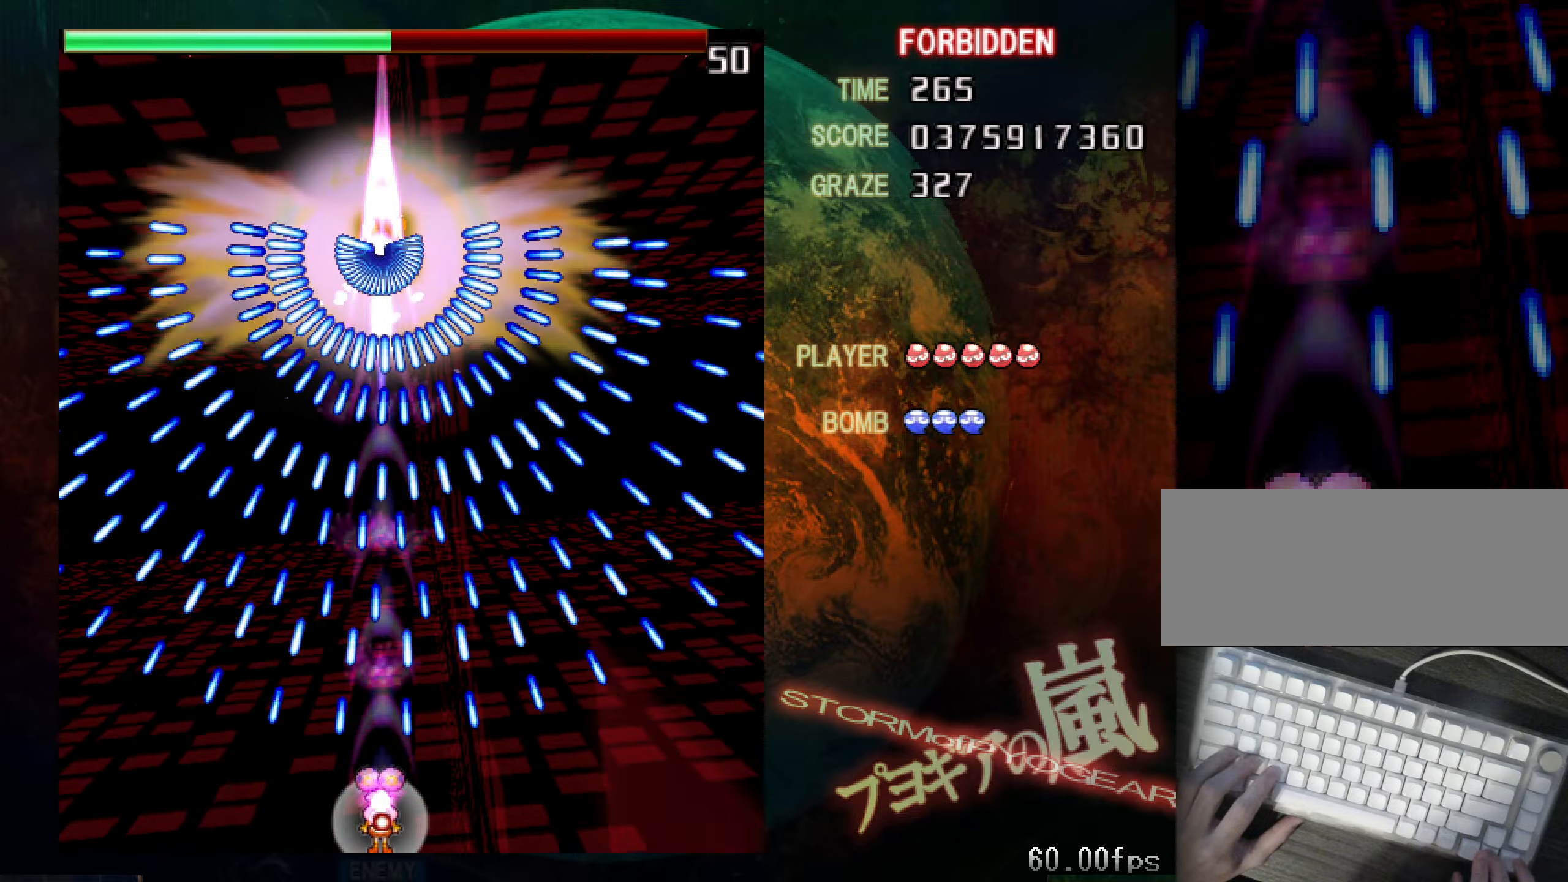
Gameplay with keyboard; each line is a JSON object with the keys held at the frame after it. "events" lists presses ("down") and releases ("up") of "a", "c", "ctrl", "d", "down", "f", "left", "right", "s", "shift", "space", "up", "v", "x" and "z" between this image and that frame as [ms after this image, input, new state], when the widget could be followed in between. No other keys are recorded. Mouse input is not recorded.
{"keys": ["down", "shift", "z"], "events": [[333, "right", "down"], [383, "right", "up"]]}
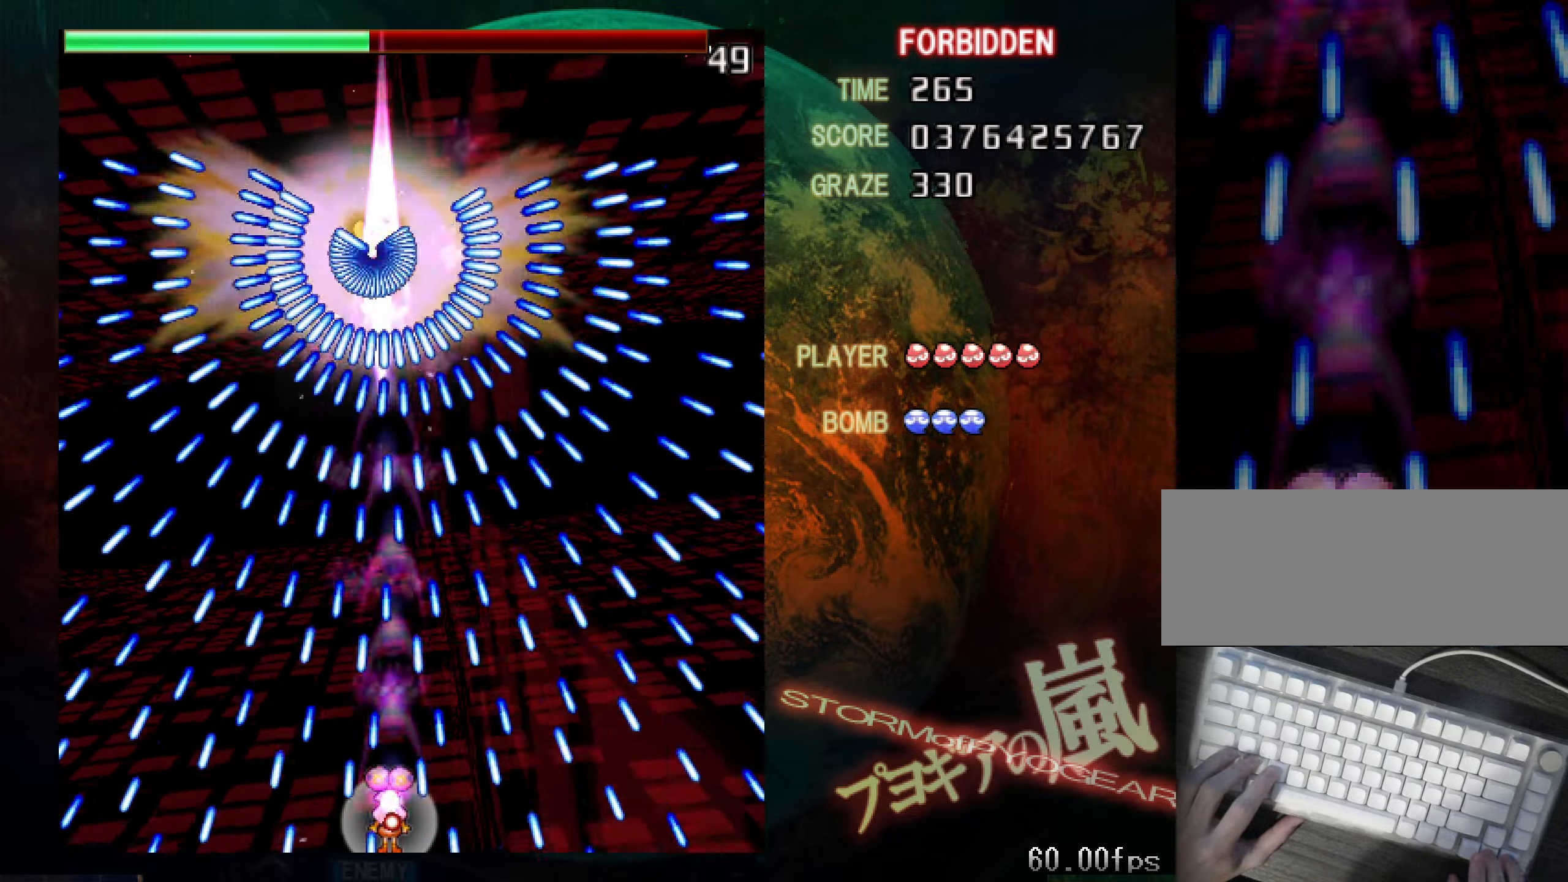
{"keys": ["down", "left", "shift", "z"], "events": [[367, "right", "down"], [467, "right", "up"], [501, "left", "down"]]}
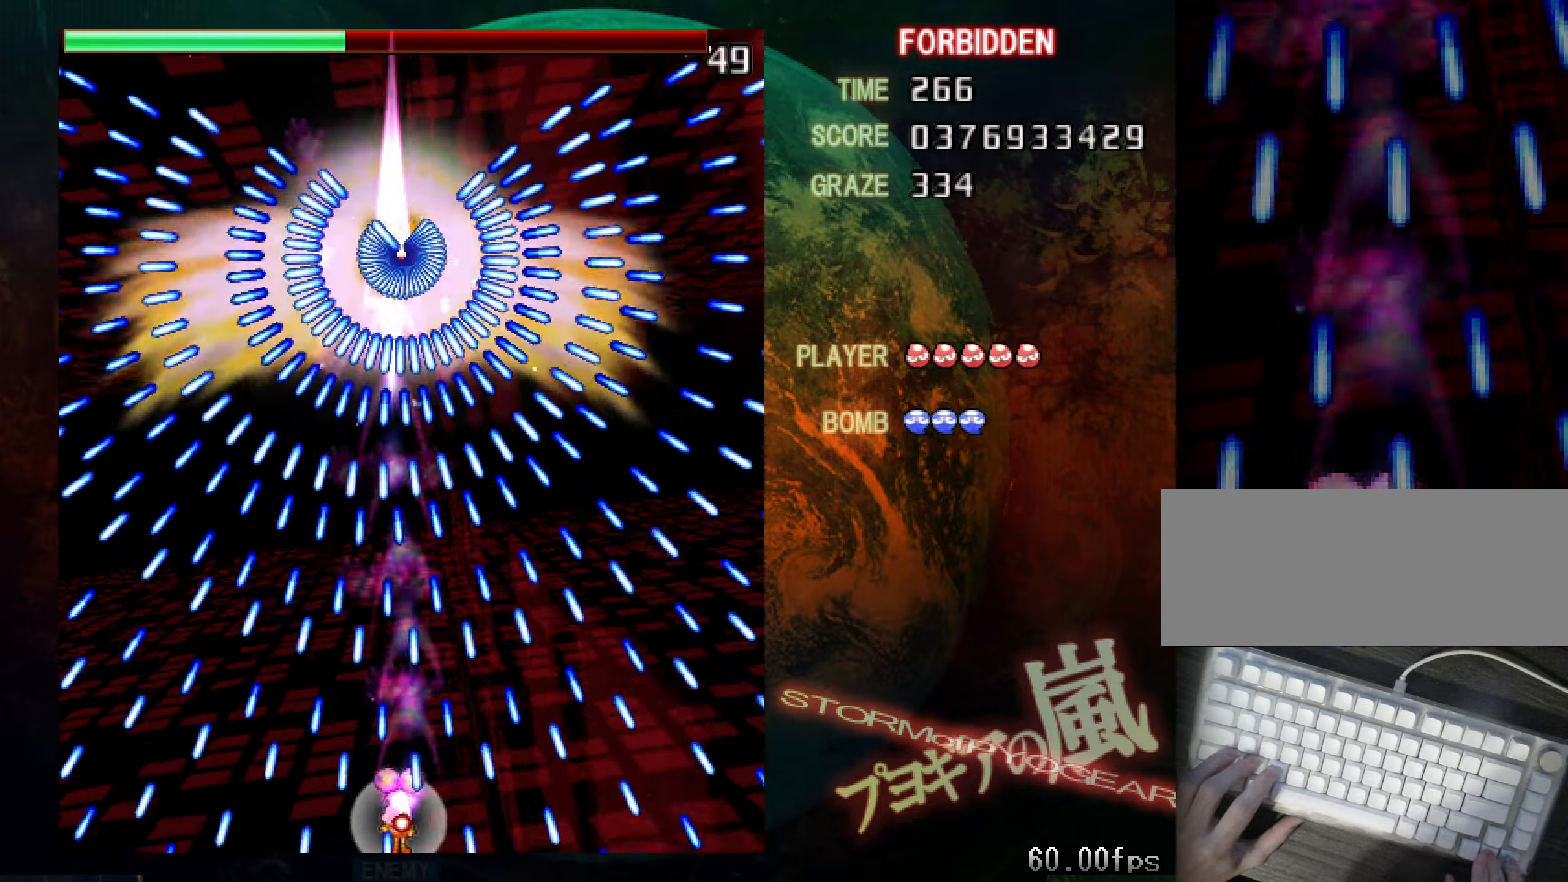
{"keys": ["up", "z"], "events": [[50, "left", "up"], [150, "right", "down"], [200, "right", "up"], [300, "shift", "up"], [333, "down", "up"], [333, "x", "down"], [383, "up", "down"], [433, "x", "up"]]}
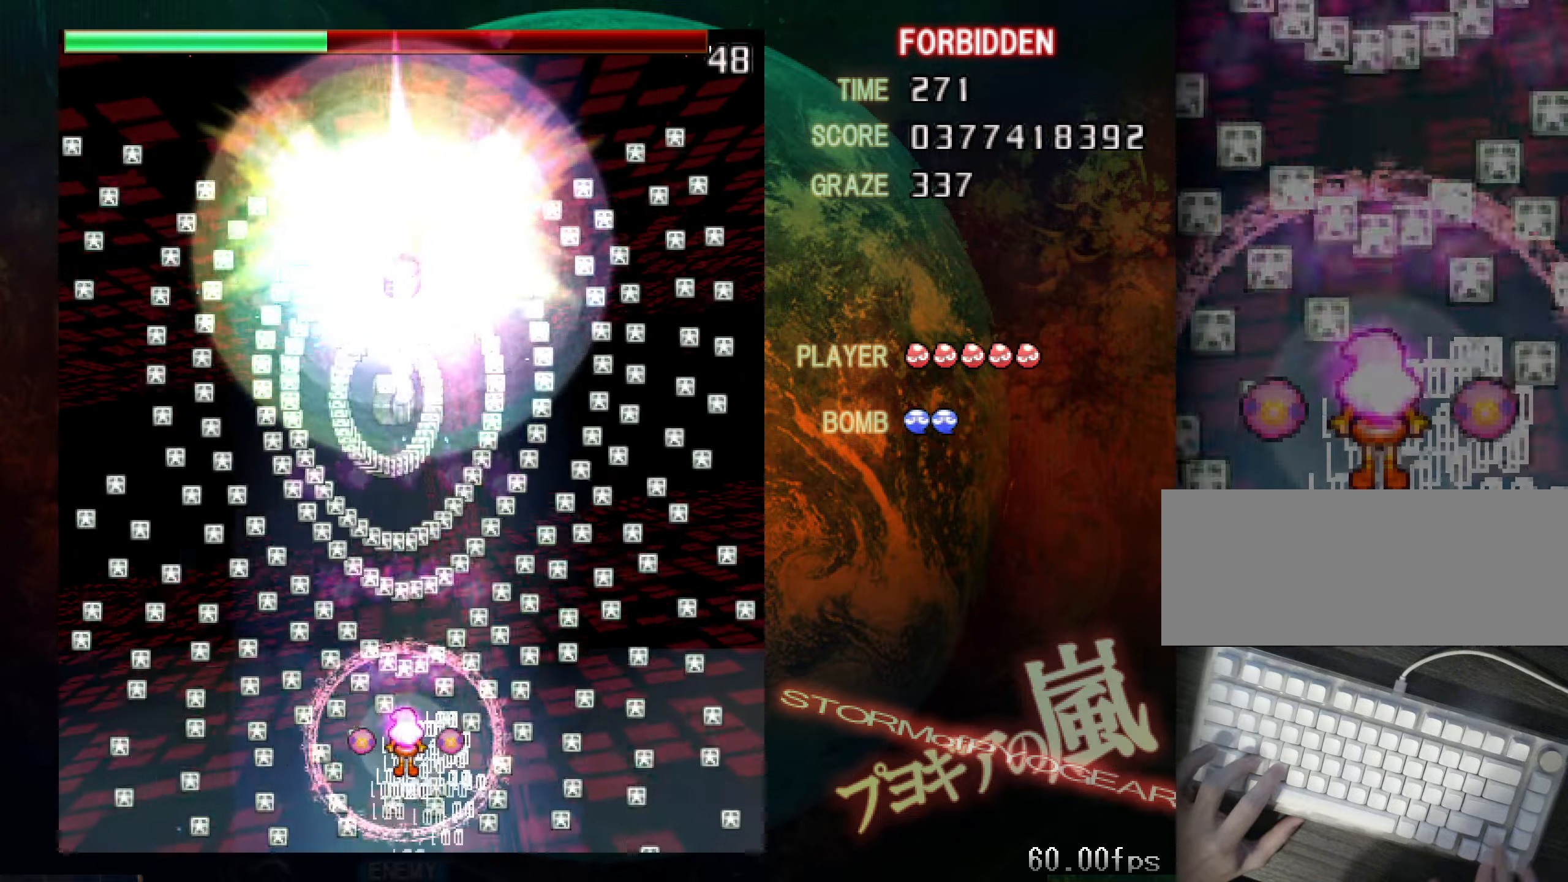
{"keys": ["shift", "z"], "events": [[501, "shift", "down"], [501, "up", "up"]]}
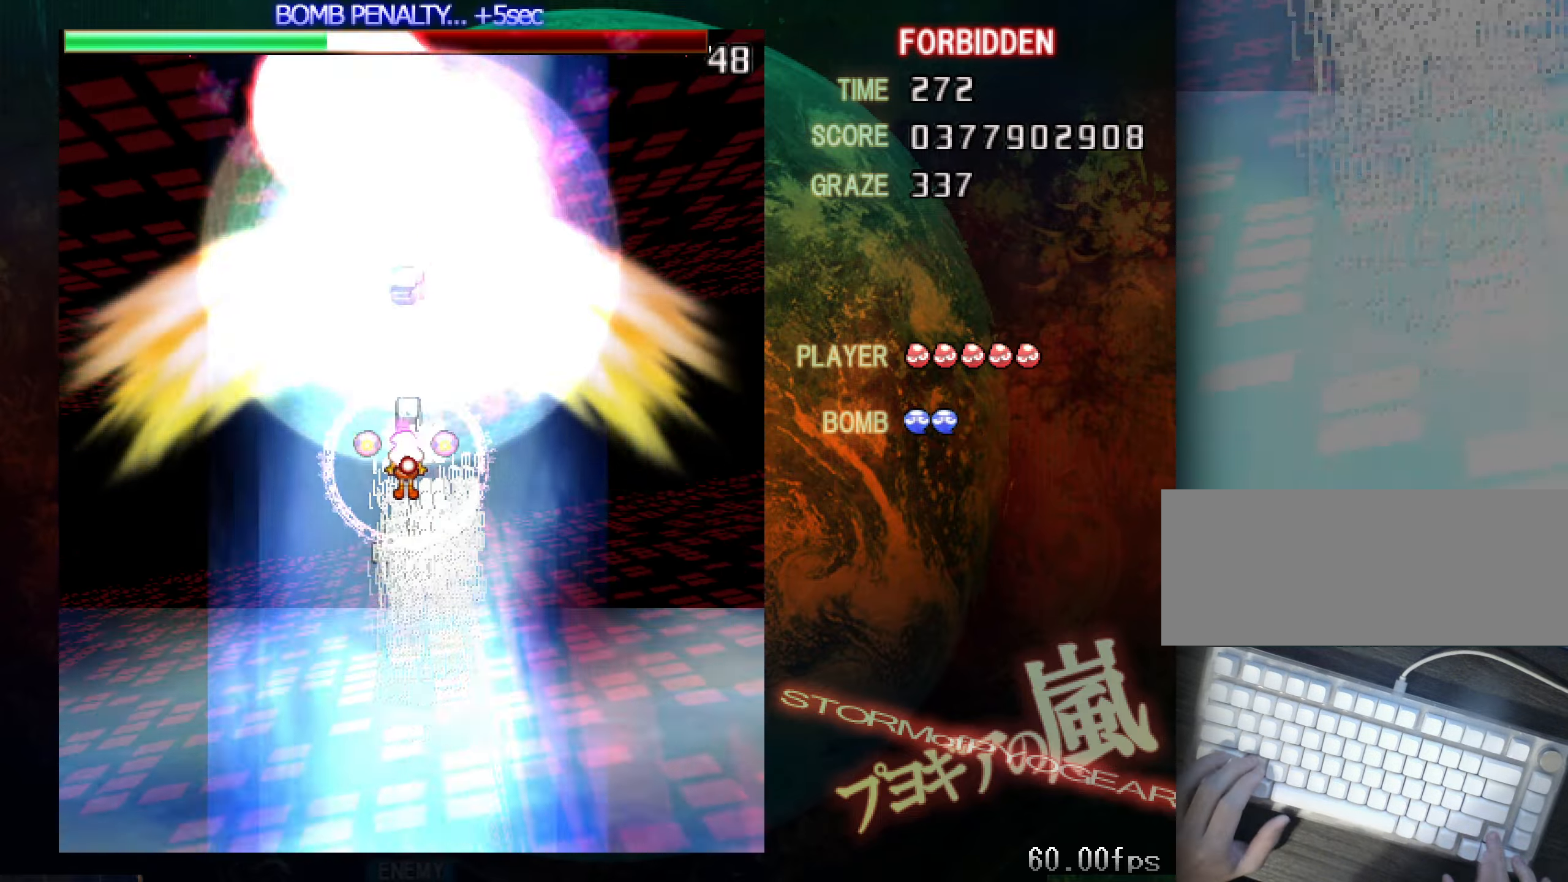
{"keys": ["down", "right", "shift", "z"], "events": [[50, "down", "down"], [50, "left", "down"], [150, "left", "up"], [433, "right", "down"]]}
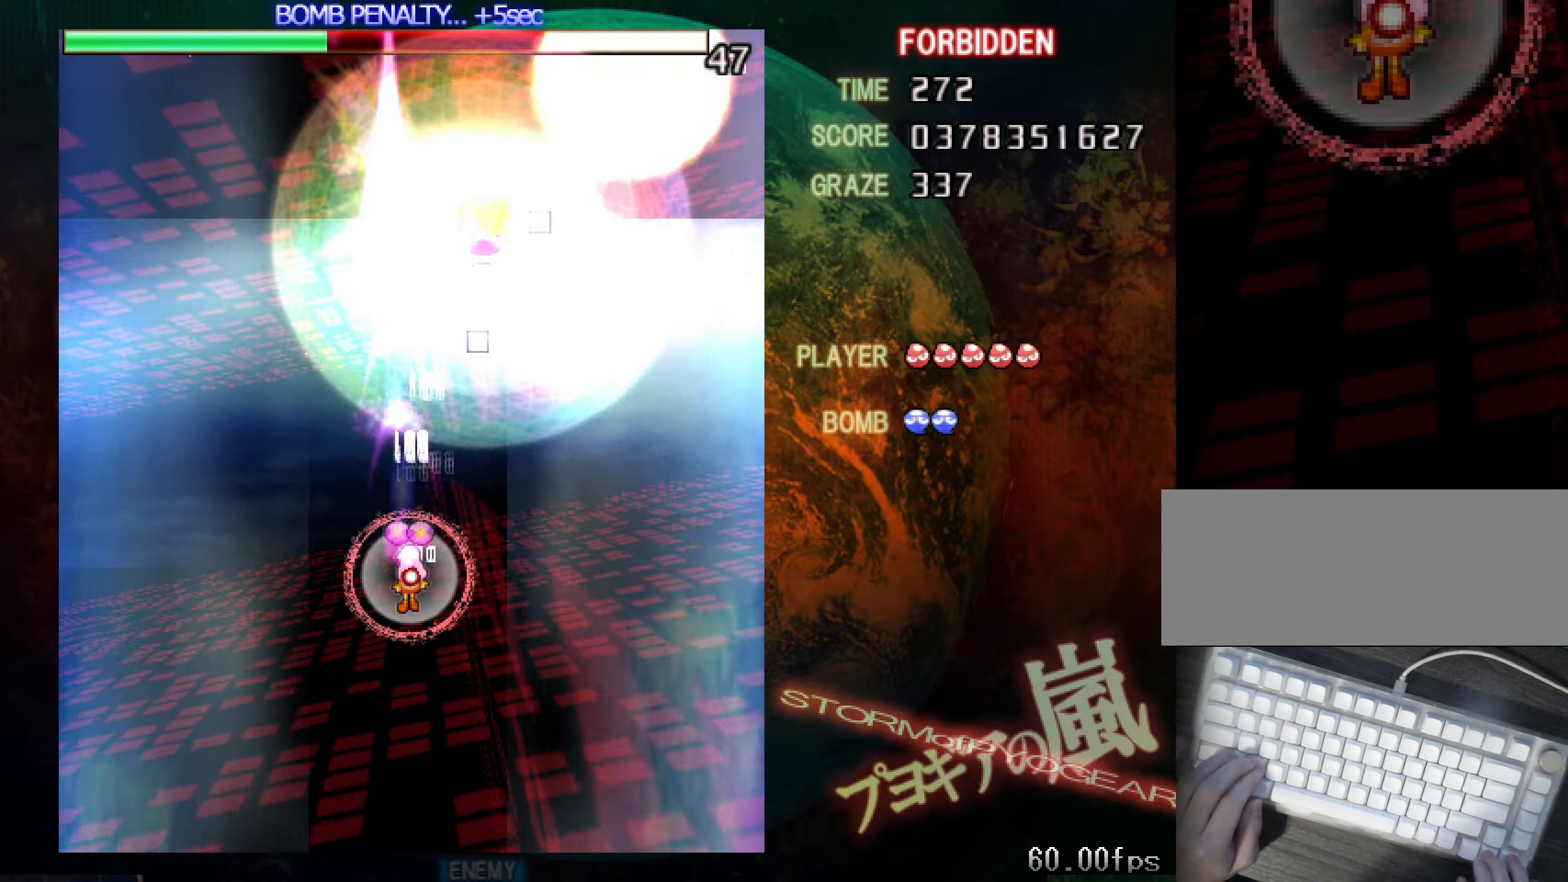
{"keys": ["down", "right", "shift", "z"], "events": [[217, "right", "up"], [501, "right", "down"]]}
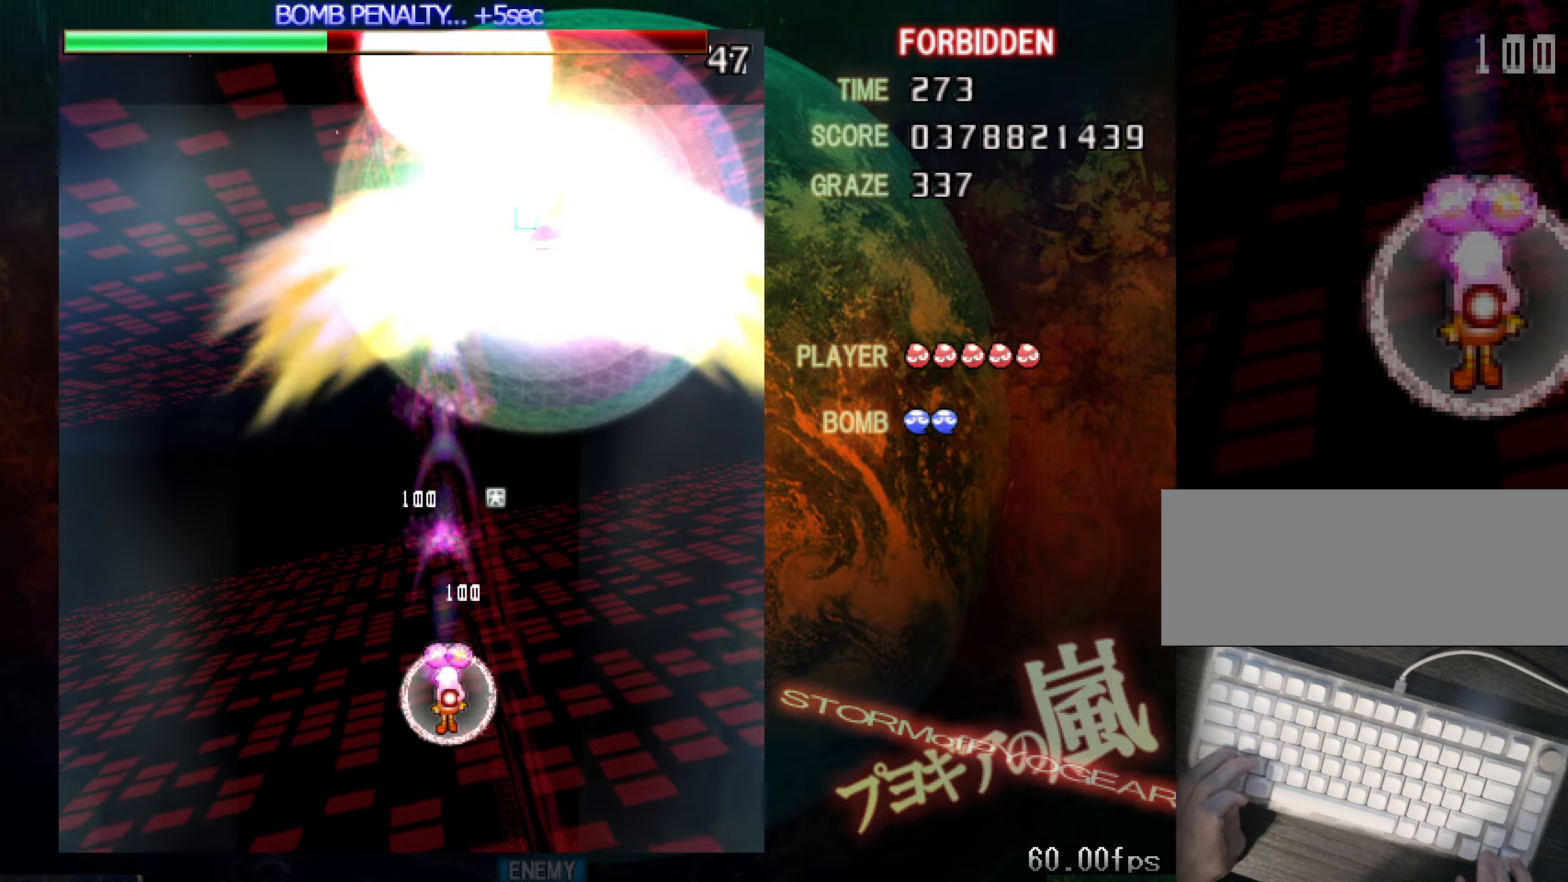
{"keys": ["down", "shift", "z"], "events": [[150, "right", "up"]]}
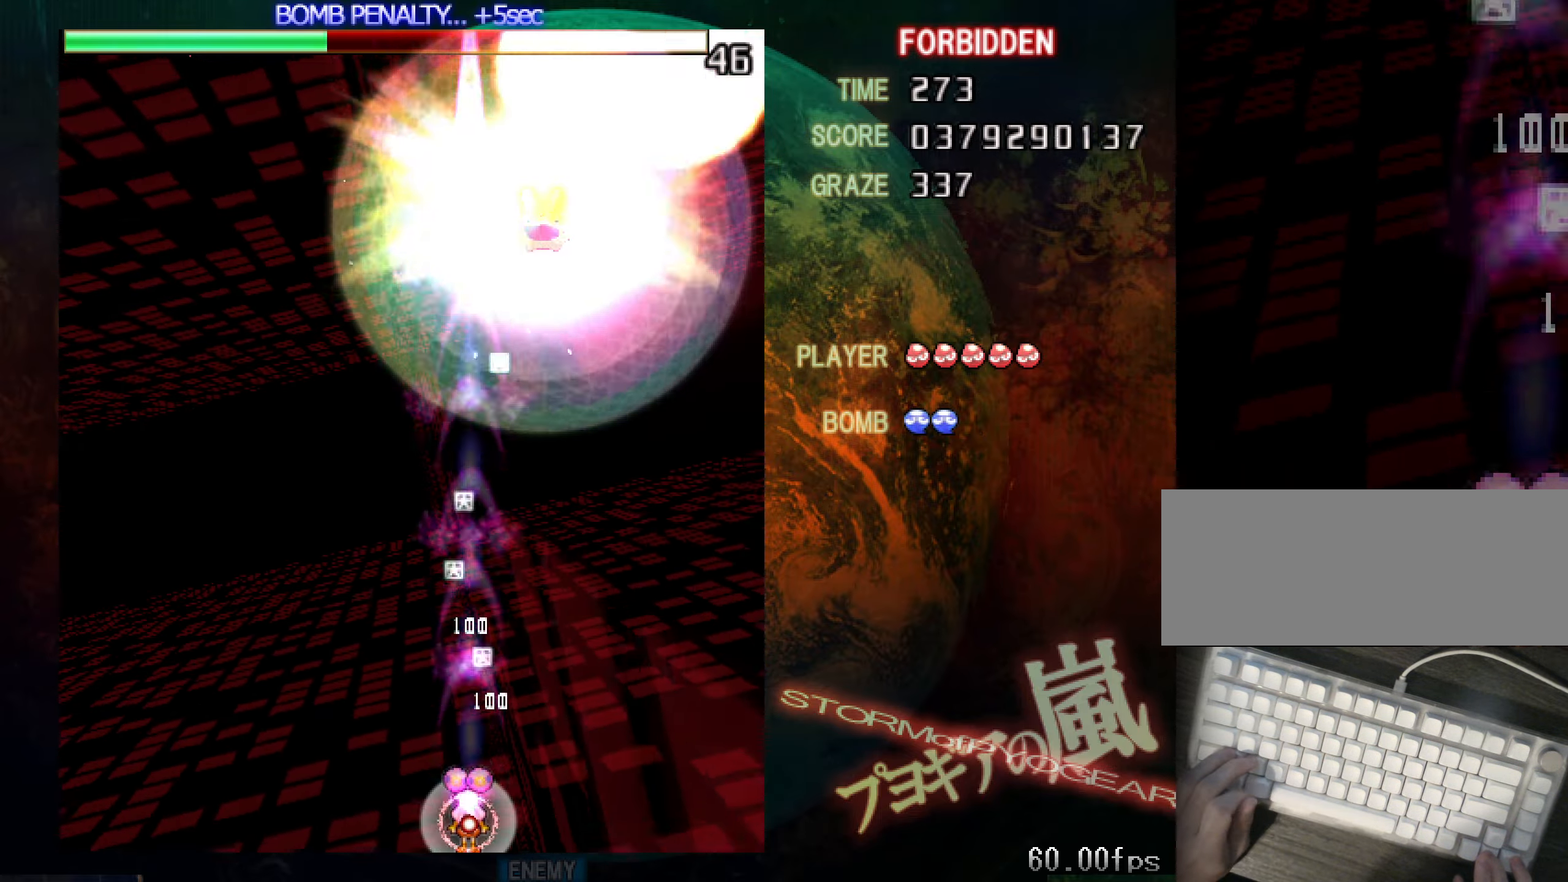
{"keys": ["down", "shift", "z"], "events": [[67, "right", "down"], [451, "right", "up"]]}
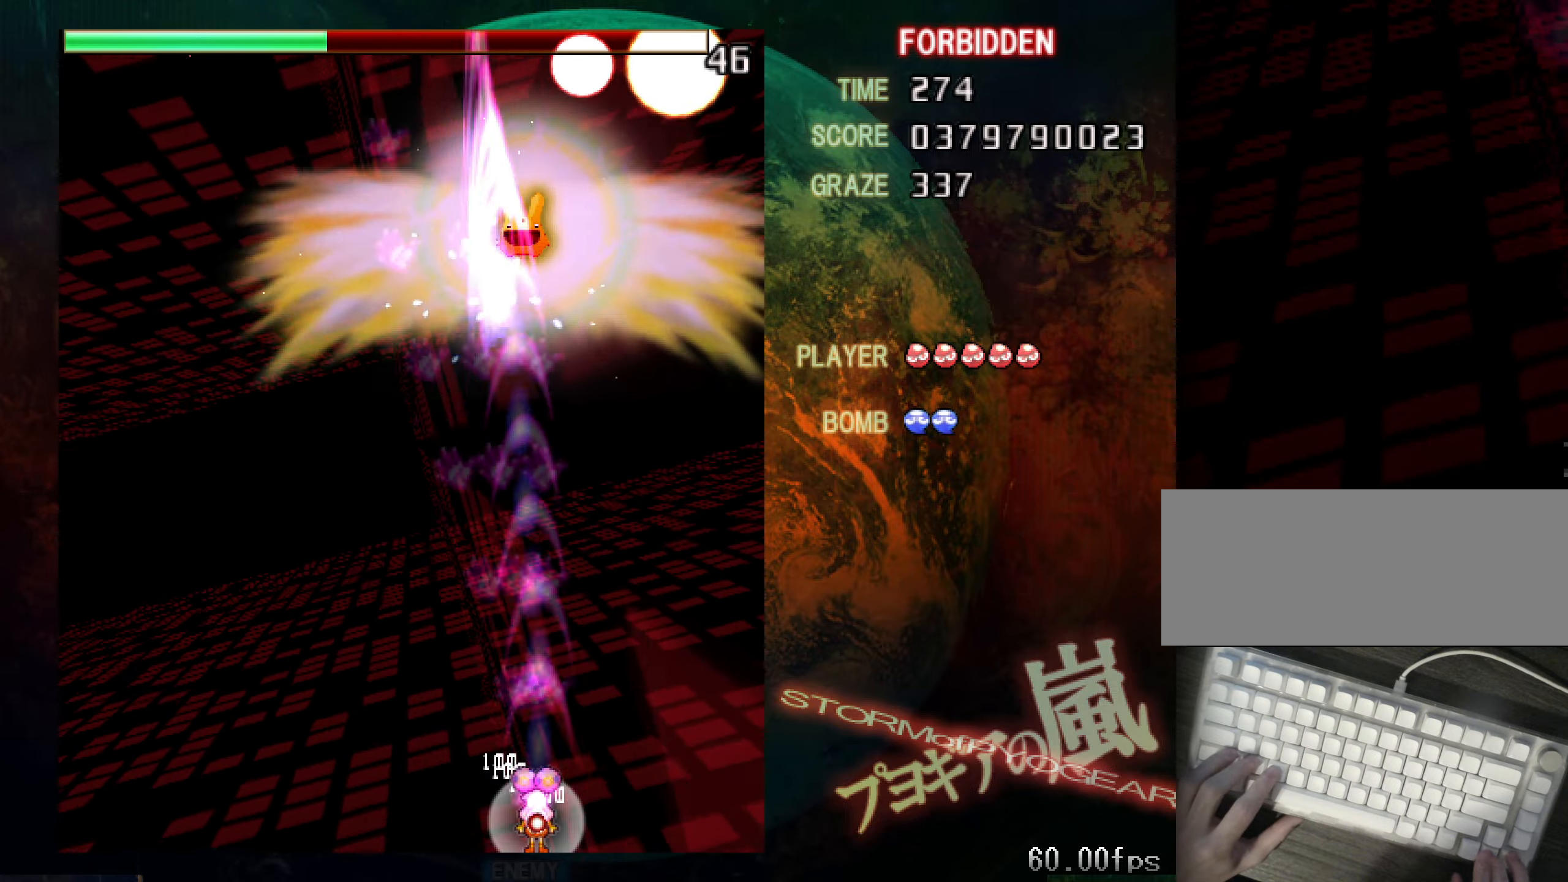
{"keys": ["down", "right", "shift", "z"], "events": [[133, "left", "down"], [333, "left", "up"], [467, "right", "down"]]}
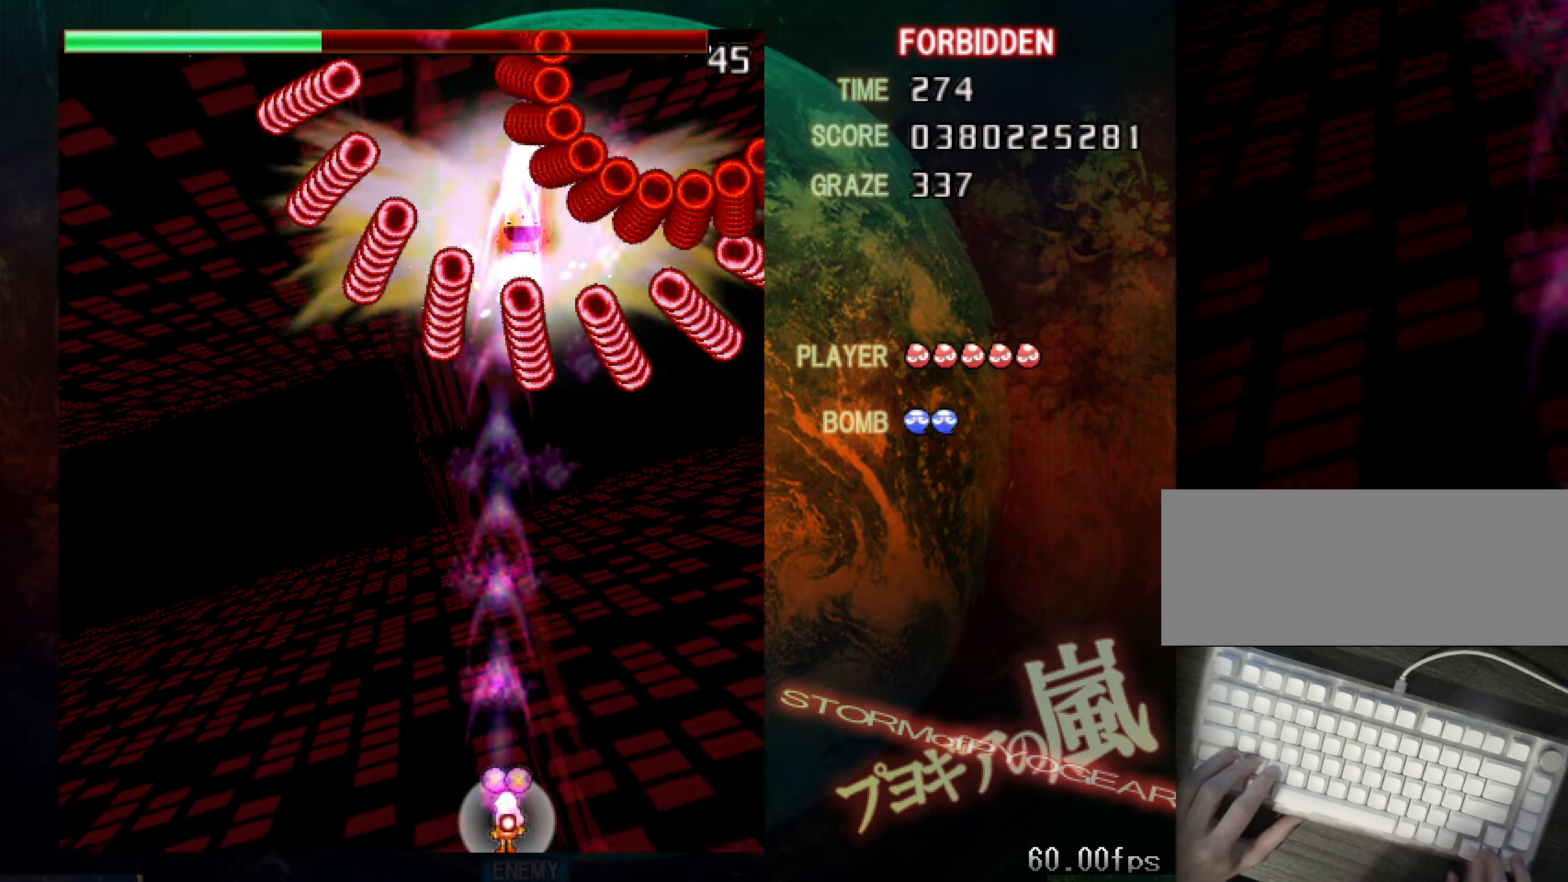
{"keys": ["shift", "z"], "events": [[117, "right", "up"], [167, "down", "up"], [251, "right", "down"], [301, "up", "down"], [401, "right", "up"], [401, "up", "up"]]}
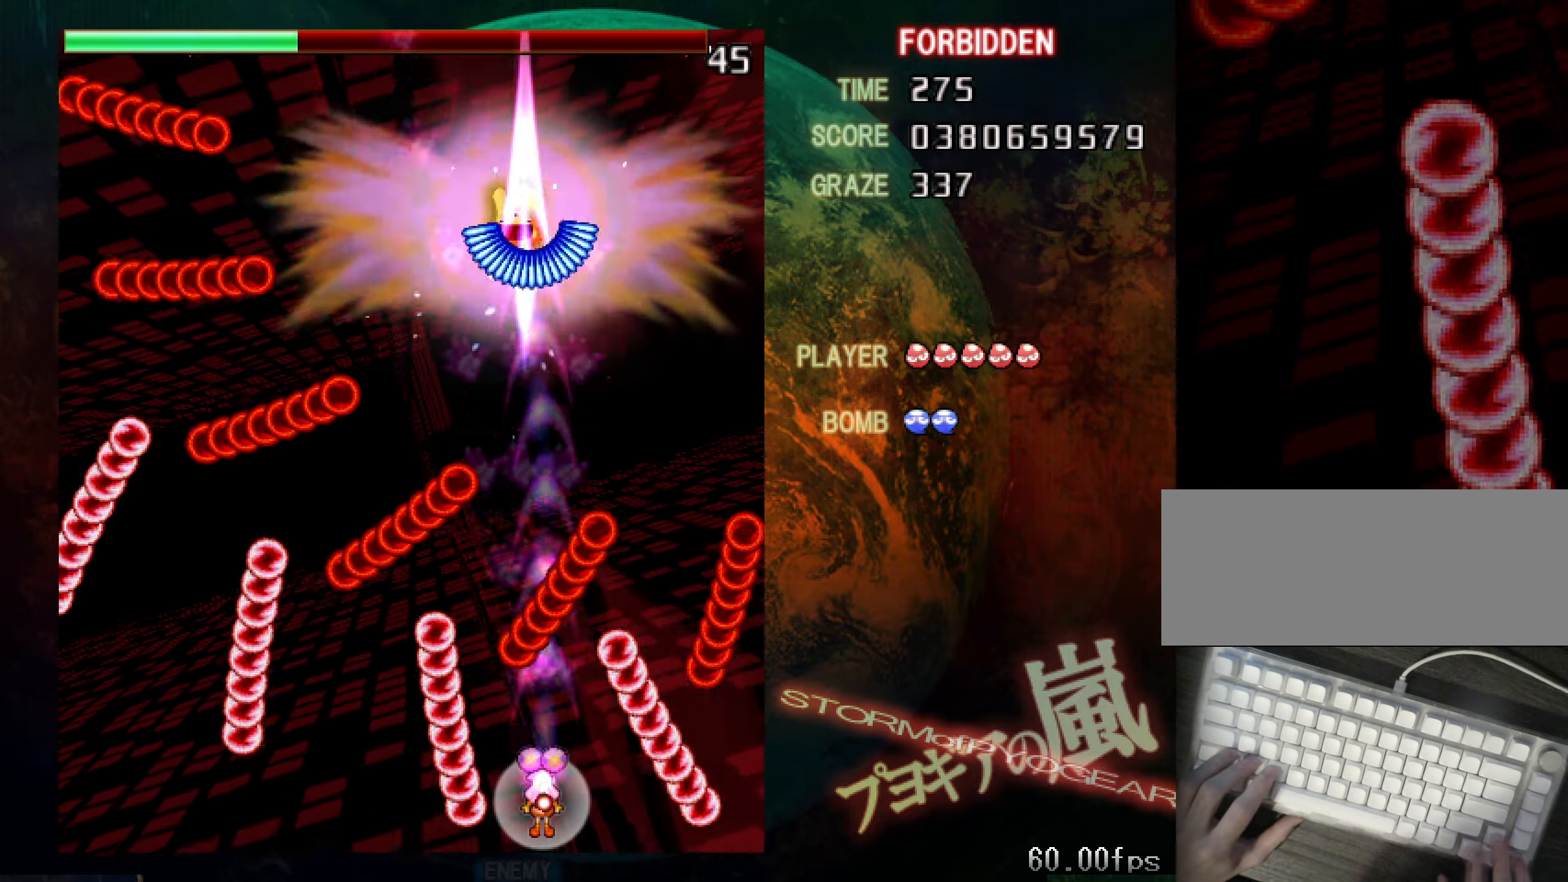
{"keys": ["left", "shift", "z"], "events": [[33, "down", "down"], [83, "right", "down"], [183, "down", "up"], [283, "up", "down"], [417, "right", "up"], [467, "left", "down"], [467, "up", "up"]]}
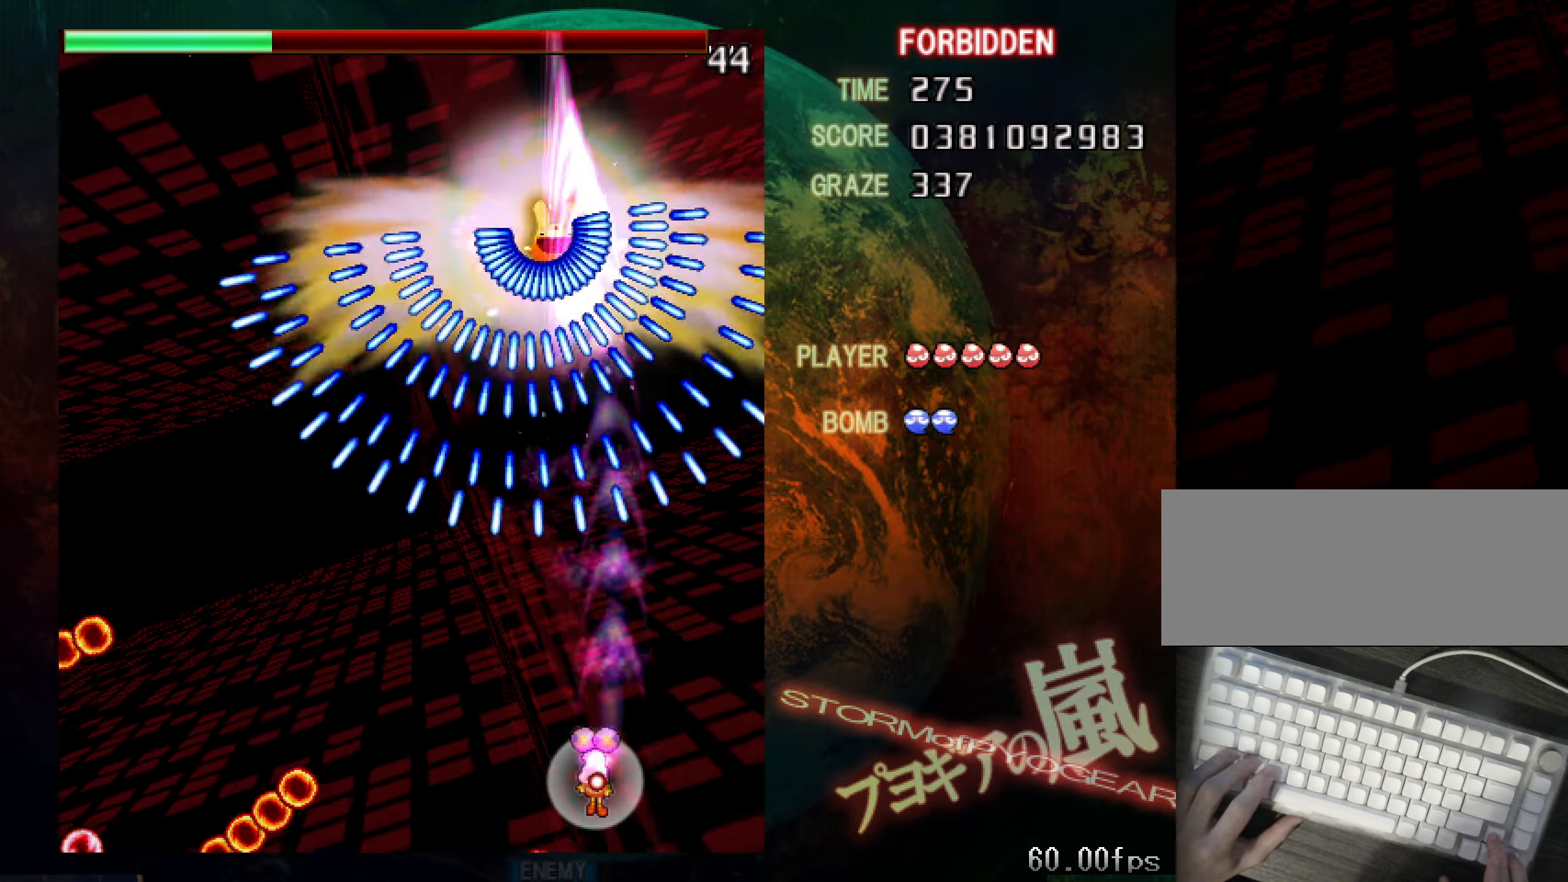
{"keys": ["down", "shift", "z"], "events": [[201, "down", "down"], [301, "left", "up"], [434, "left", "down"], [484, "left", "up"]]}
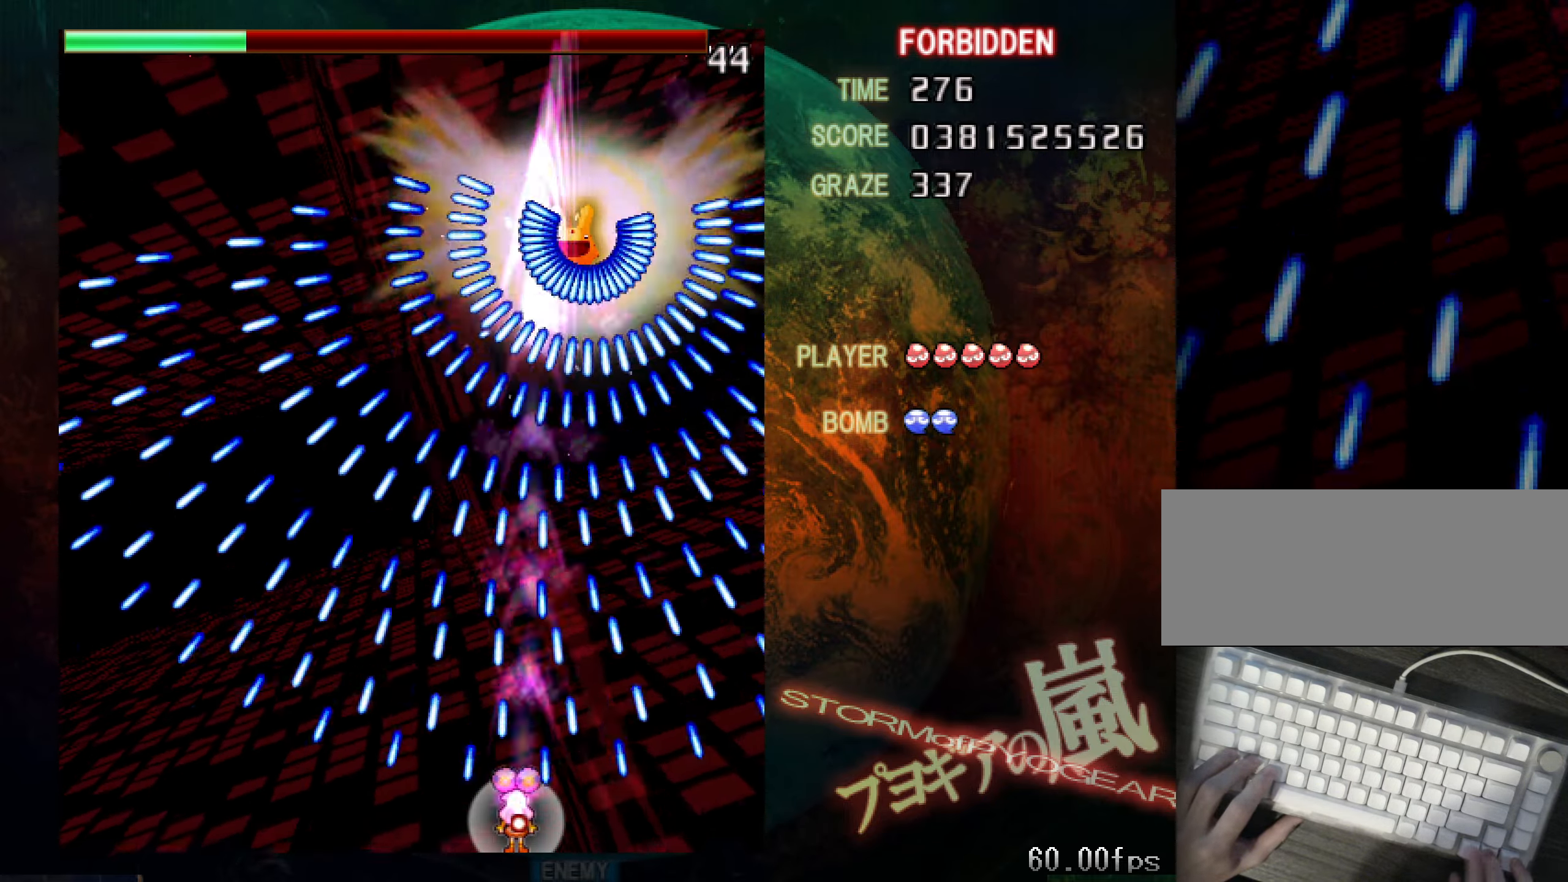
{"keys": ["down", "shift", "z"], "events": [[133, "right", "down"], [217, "right", "up"], [317, "left", "down"], [417, "left", "up"]]}
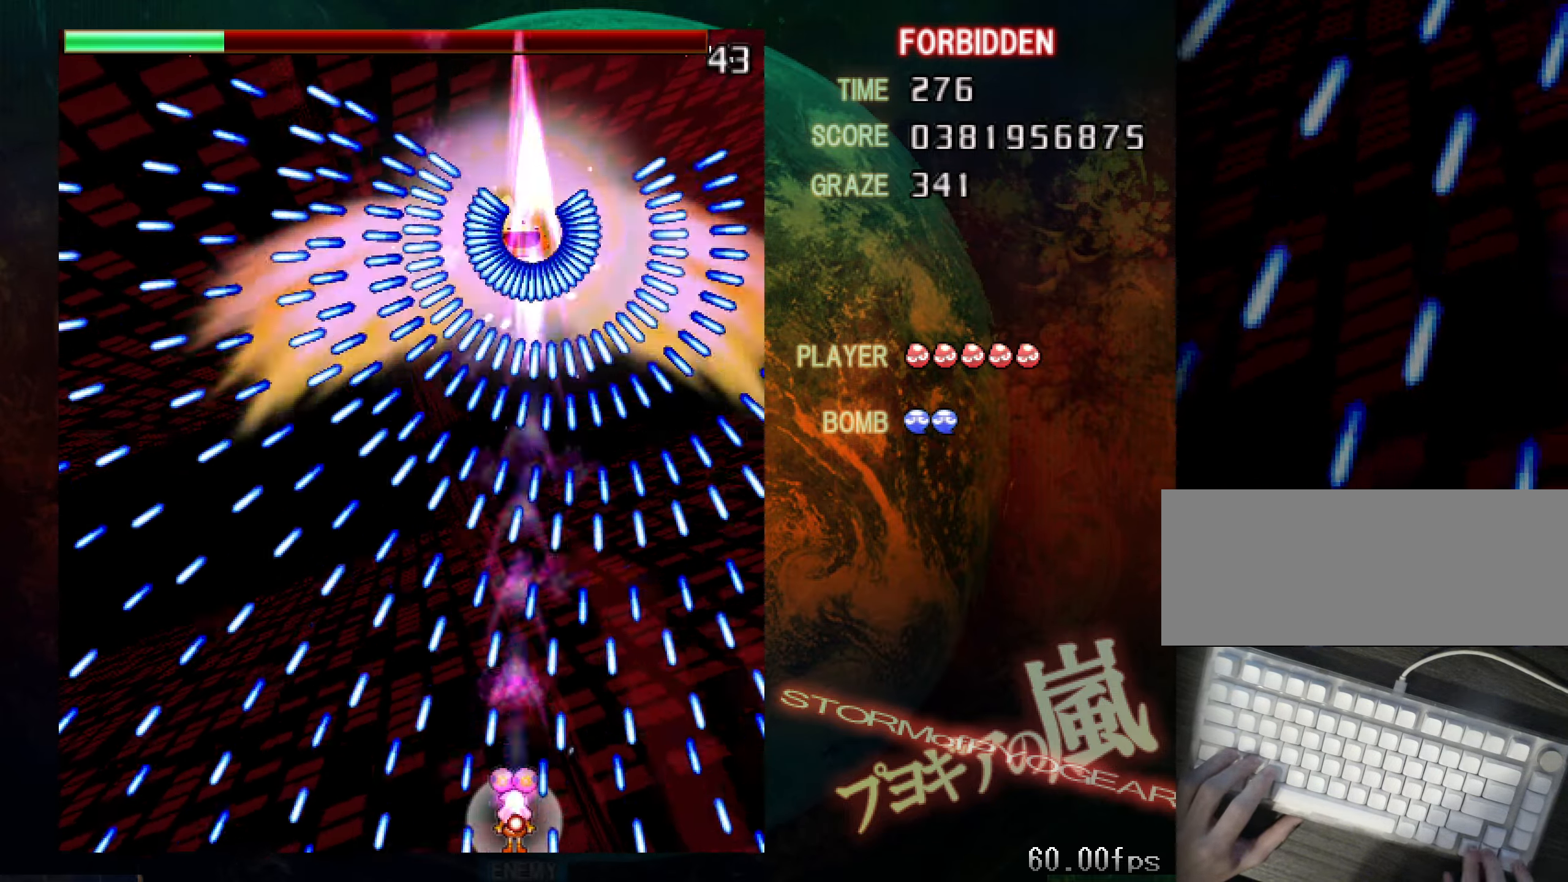
{"keys": ["down", "shift", "z"], "events": []}
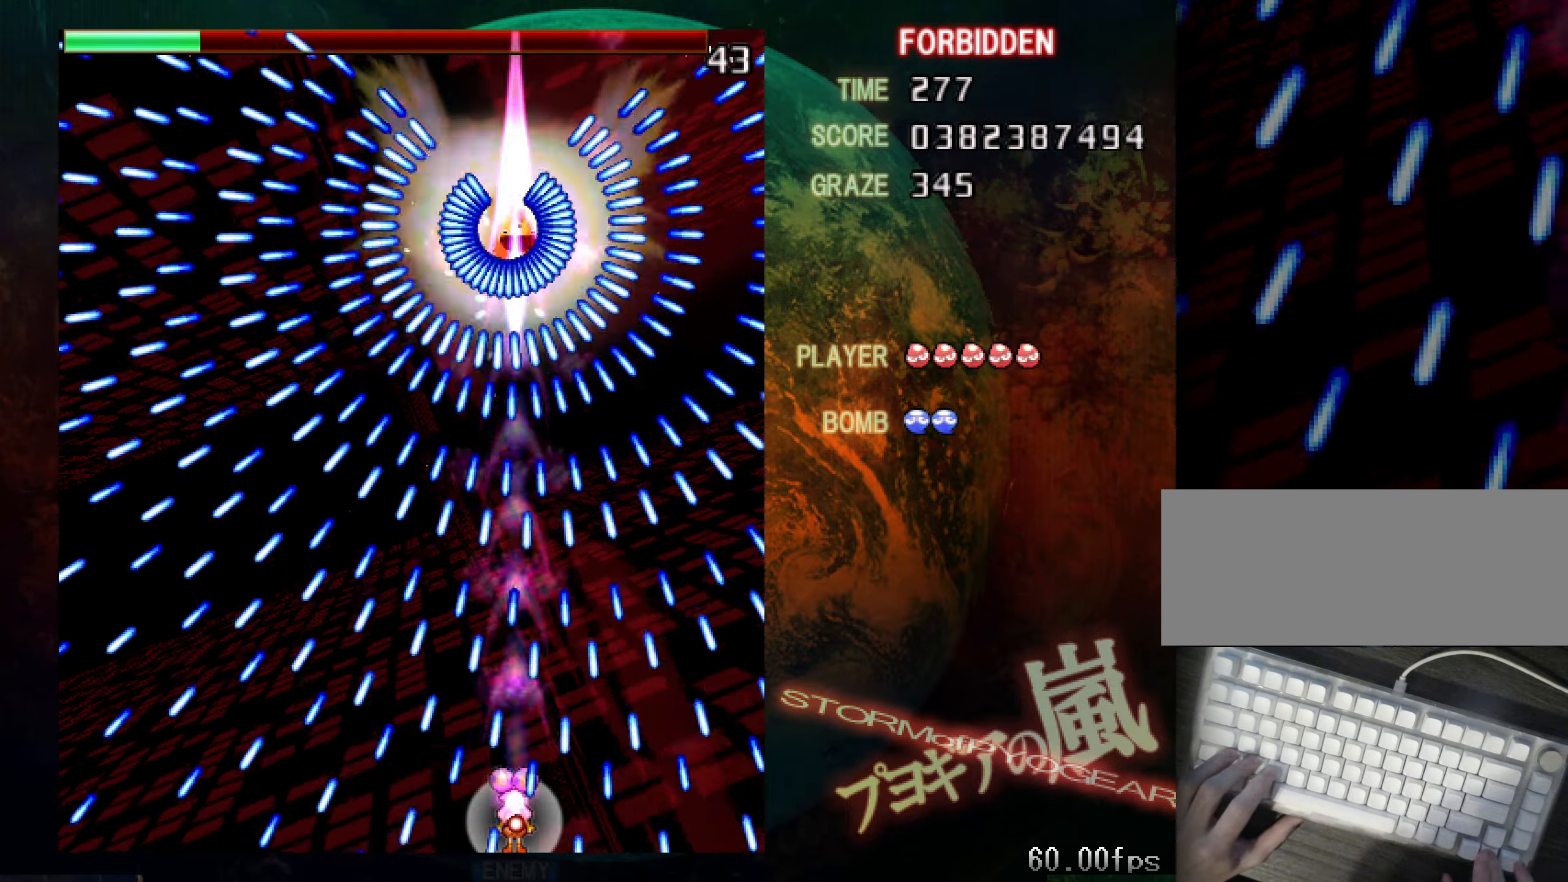
{"keys": ["down", "shift", "z"], "events": [[33, "left", "down"], [83, "left", "up"], [367, "right", "down"], [500, "right", "up"]]}
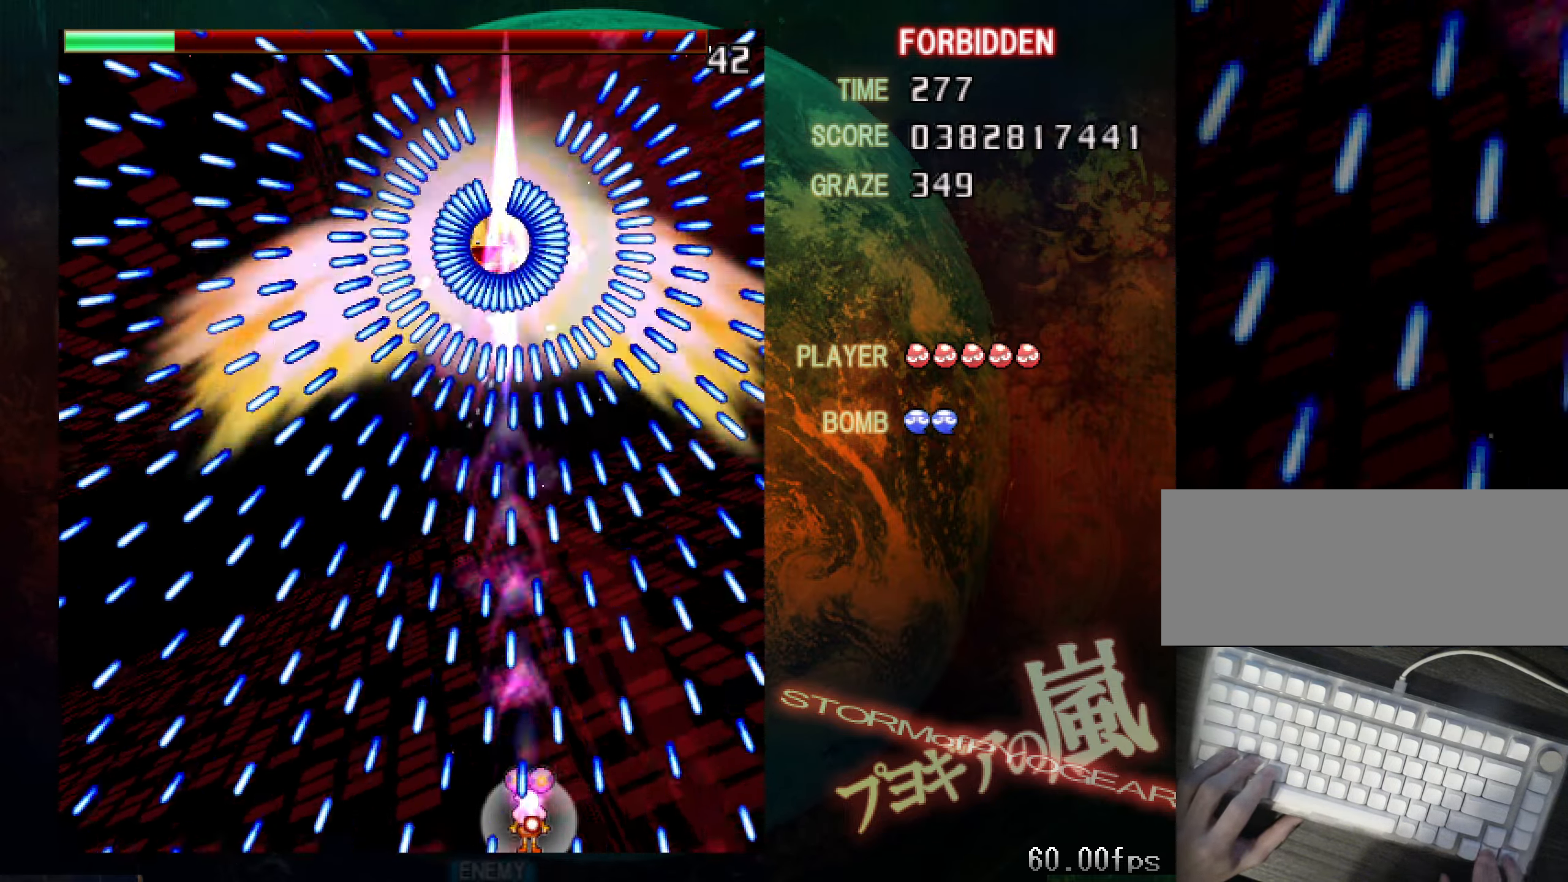
{"keys": ["down", "shift", "z"], "events": [[50, "right", "down"], [100, "right", "up"], [433, "left", "down"], [483, "left", "up"]]}
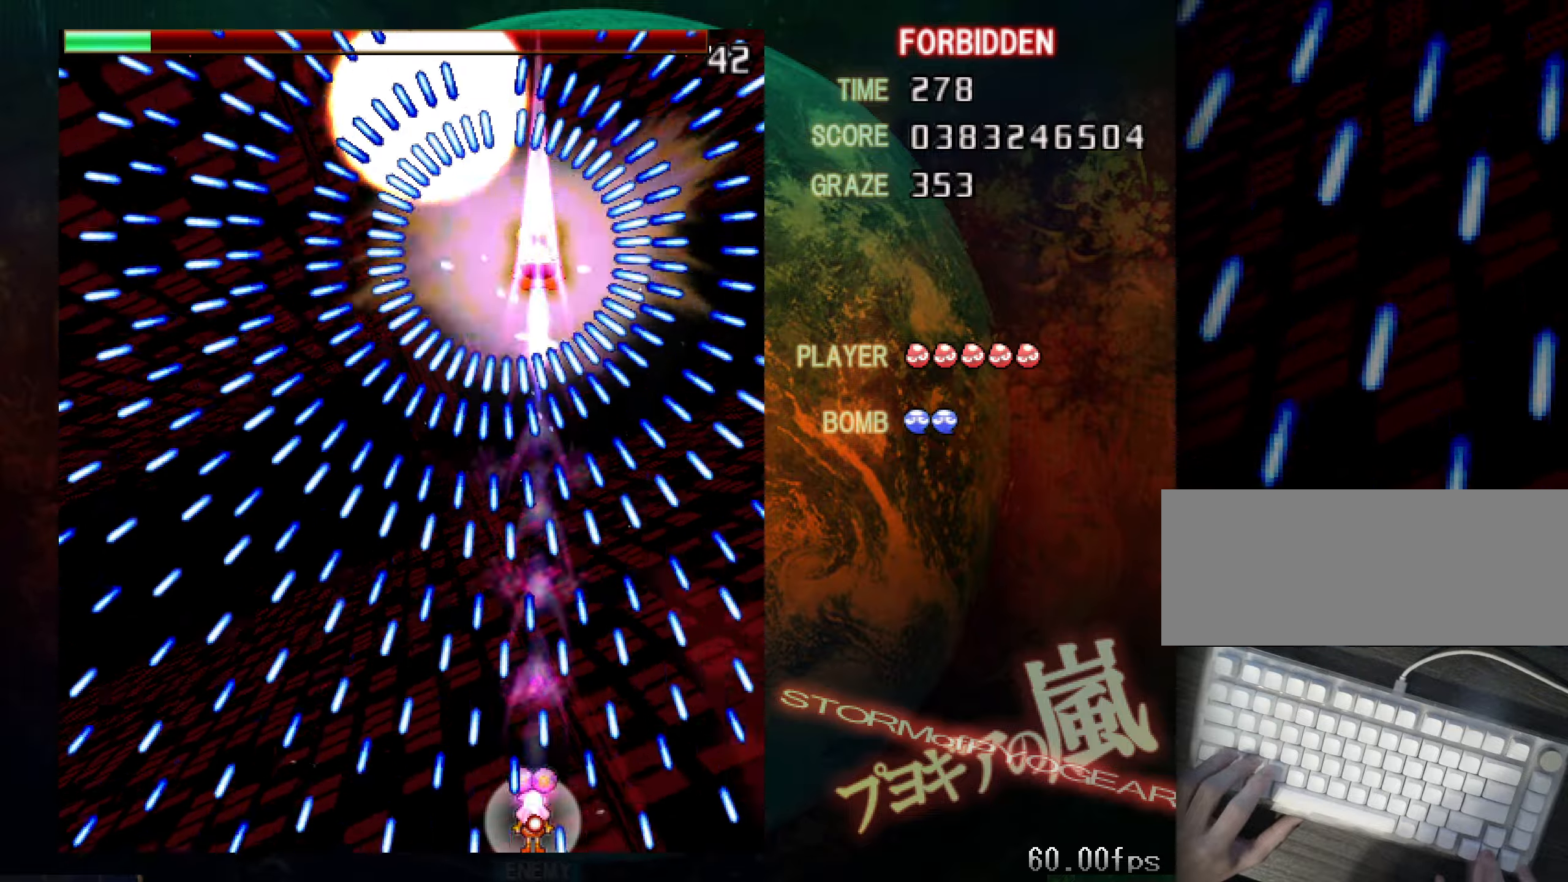
{"keys": ["down", "right", "shift", "z"], "events": [[167, "left", "down"], [267, "left", "up"], [450, "right", "down"]]}
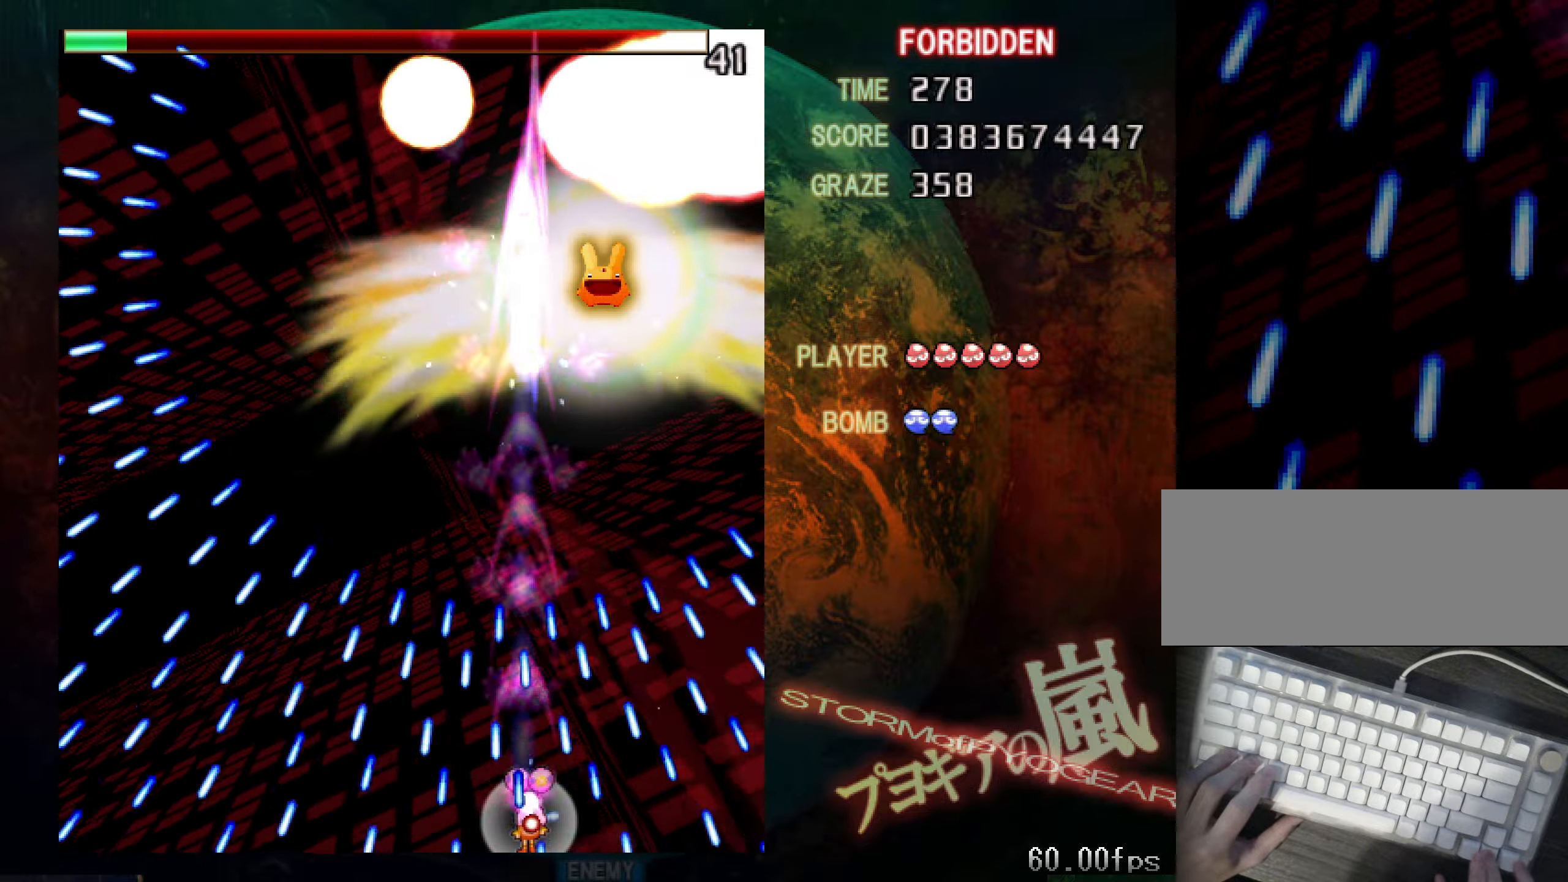
{"keys": ["shift", "z"], "events": [[101, "right", "up"], [201, "right", "down"], [284, "down", "up"], [284, "right", "up"], [334, "left", "down"], [434, "left", "up"]]}
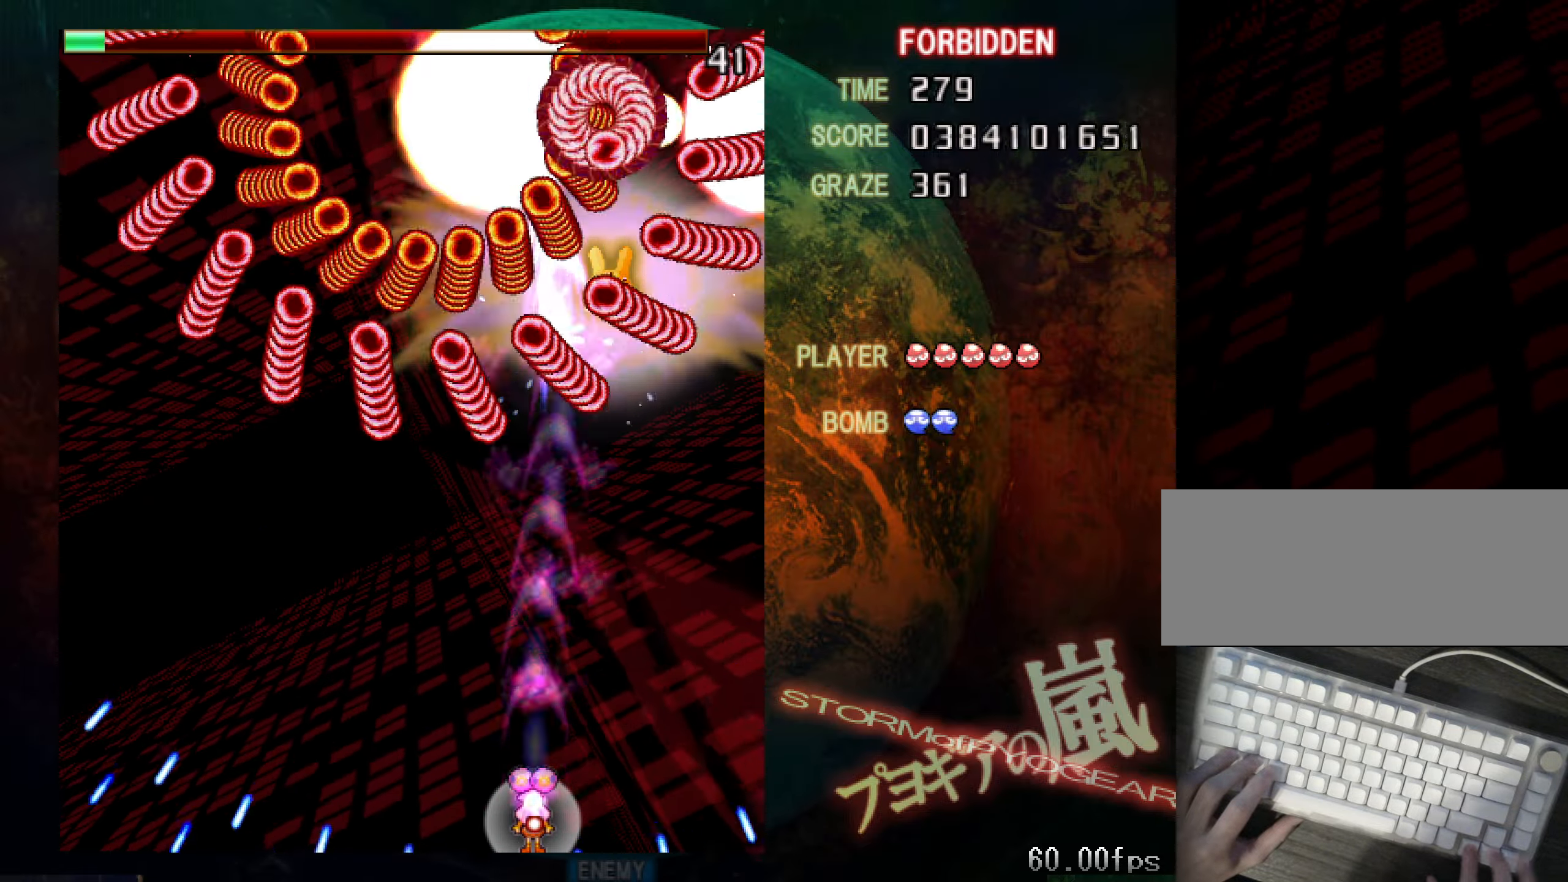
{"keys": ["right", "shift", "up", "z"], "events": [[33, "up", "down"], [83, "right", "down"], [167, "right", "up"], [217, "up", "up"], [267, "right", "down"], [350, "right", "up"], [450, "up", "down"], [500, "right", "down"]]}
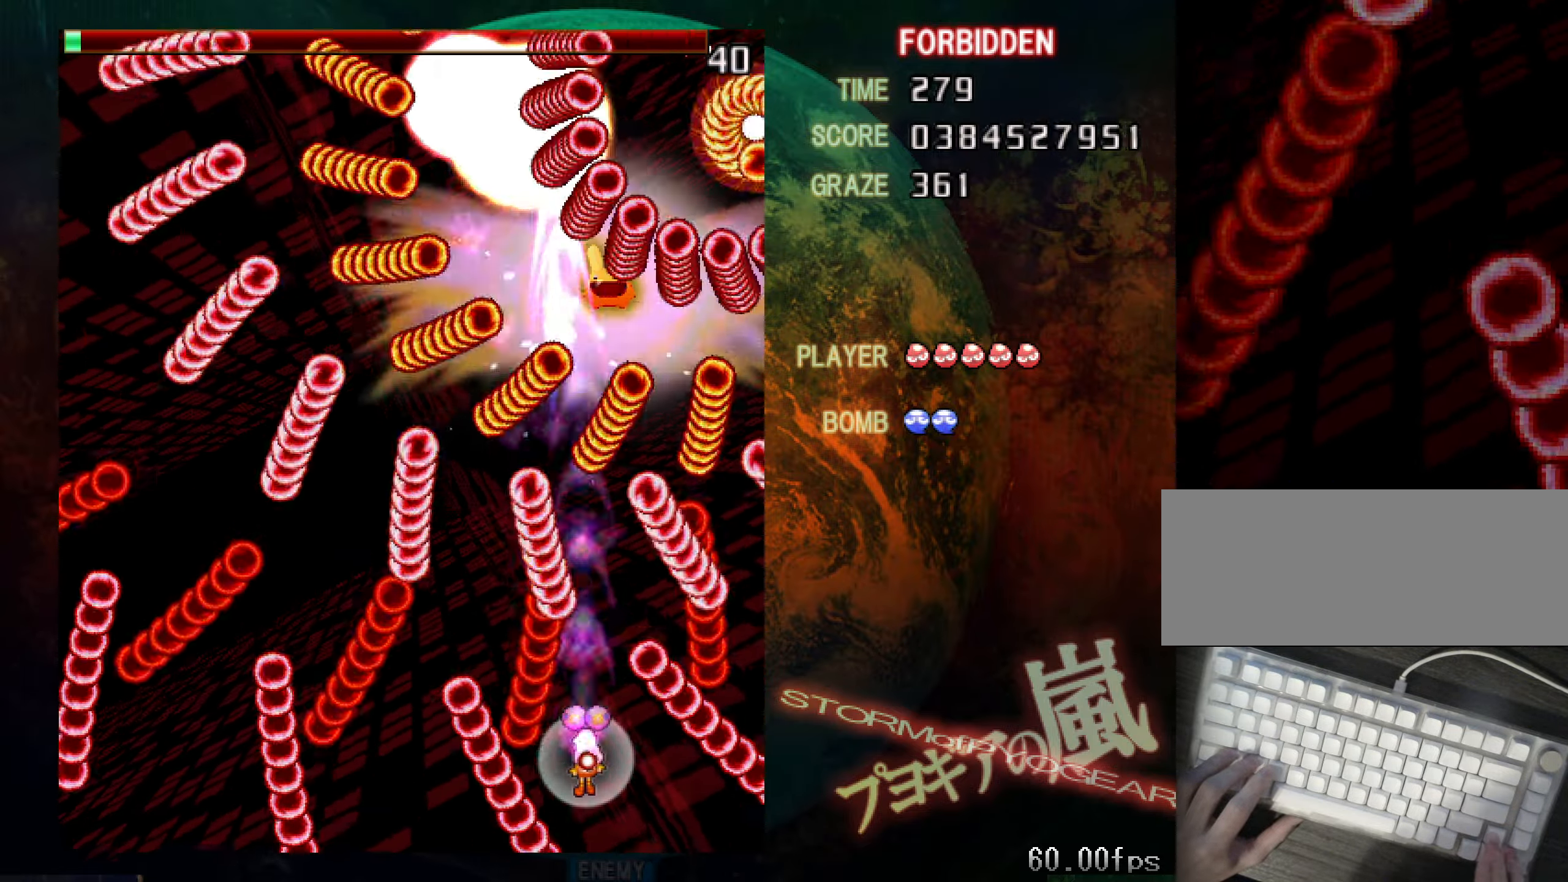
{"keys": ["down", "right", "shift", "z"], "events": [[101, "up", "up"], [134, "right", "up"], [384, "down", "down"], [384, "right", "down"]]}
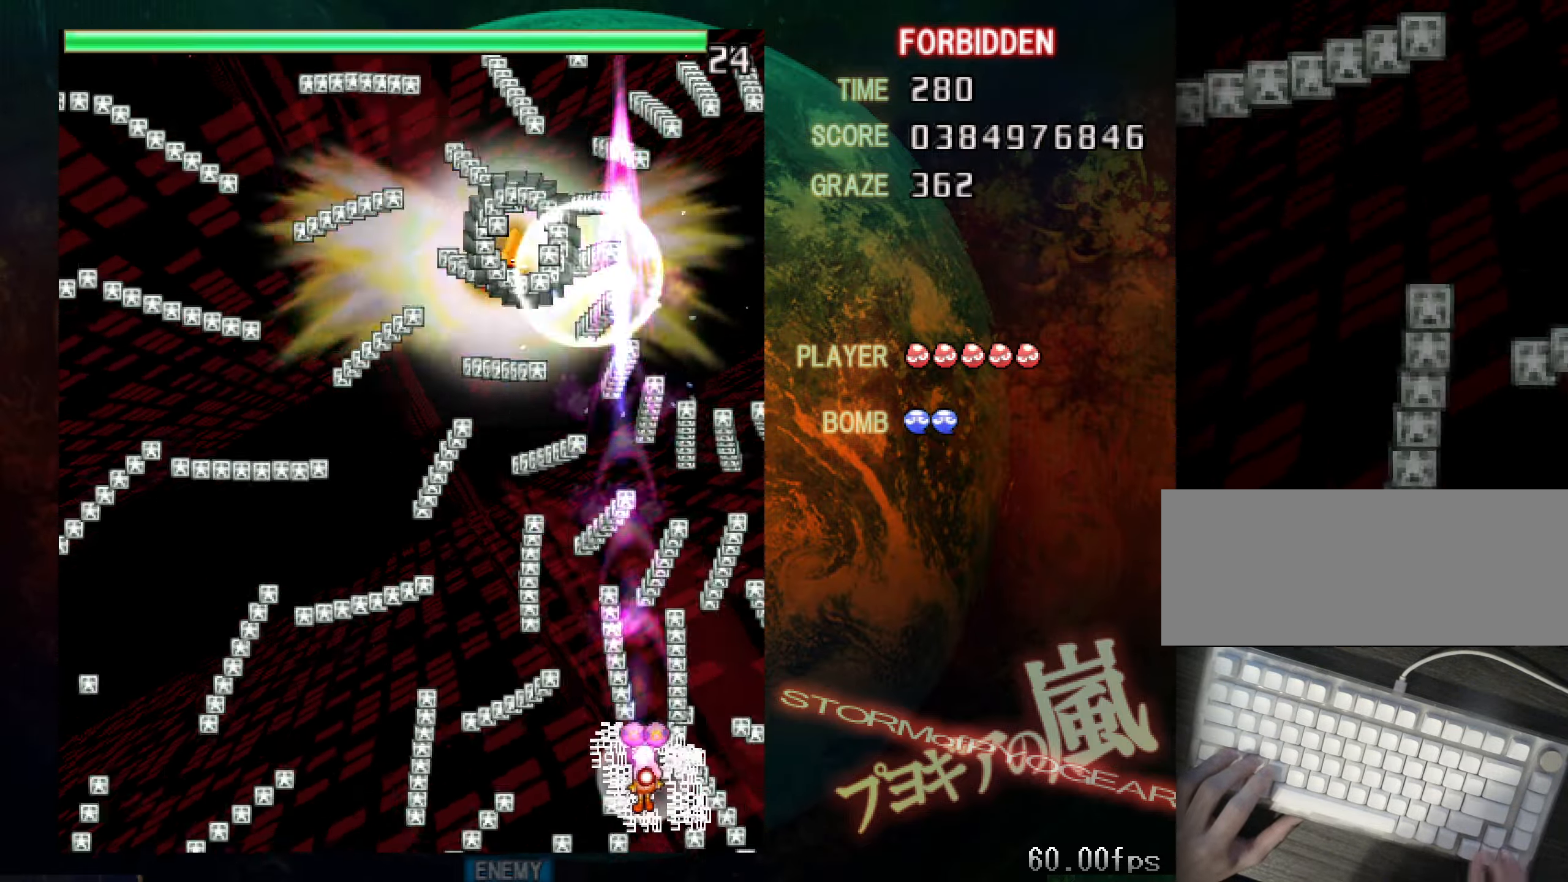
{"keys": ["left", "z"], "events": [[17, "right", "up"], [217, "down", "up"], [217, "left", "down"], [300, "shift", "up"]]}
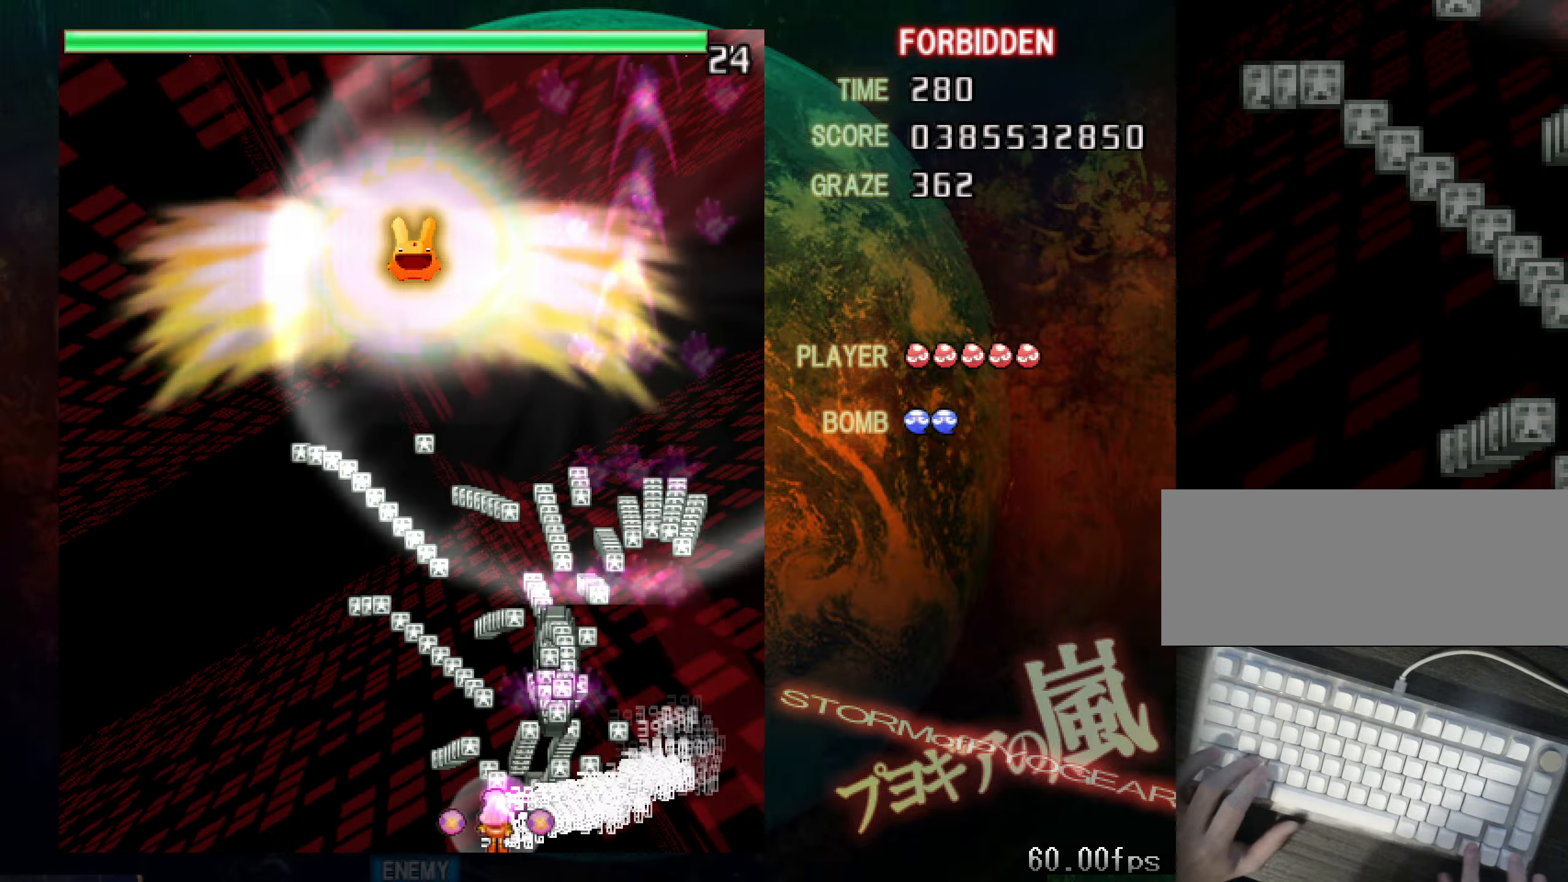
{"keys": ["down", "shift", "z"], "events": [[184, "down", "down"], [184, "shift", "down"], [234, "left", "up"]]}
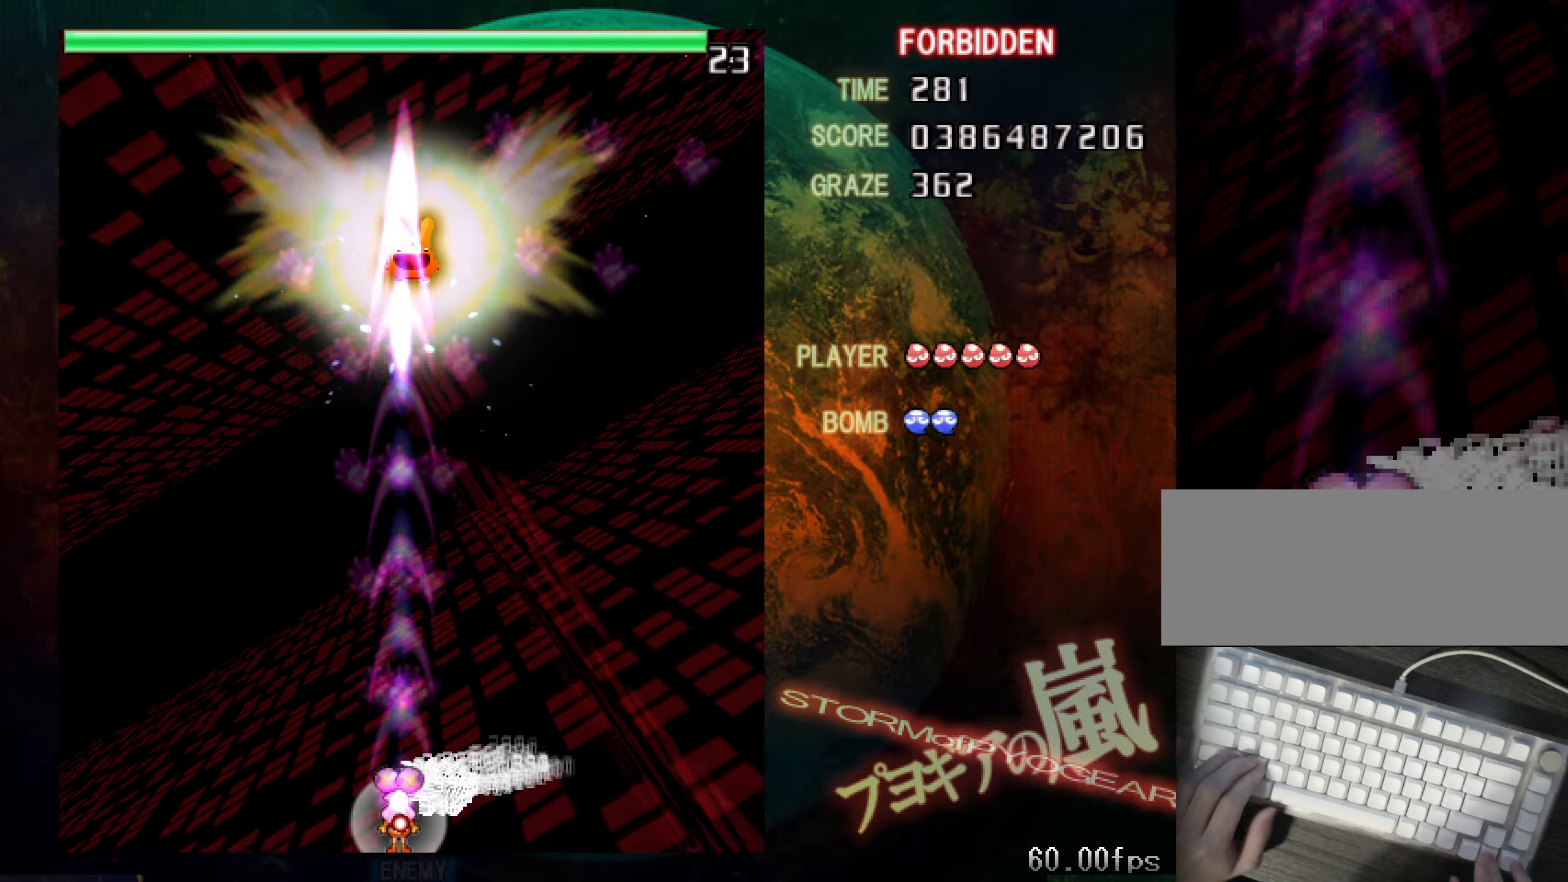
{"keys": ["shift", "z"], "events": [[117, "right", "down"], [217, "right", "up"], [500, "down", "up"]]}
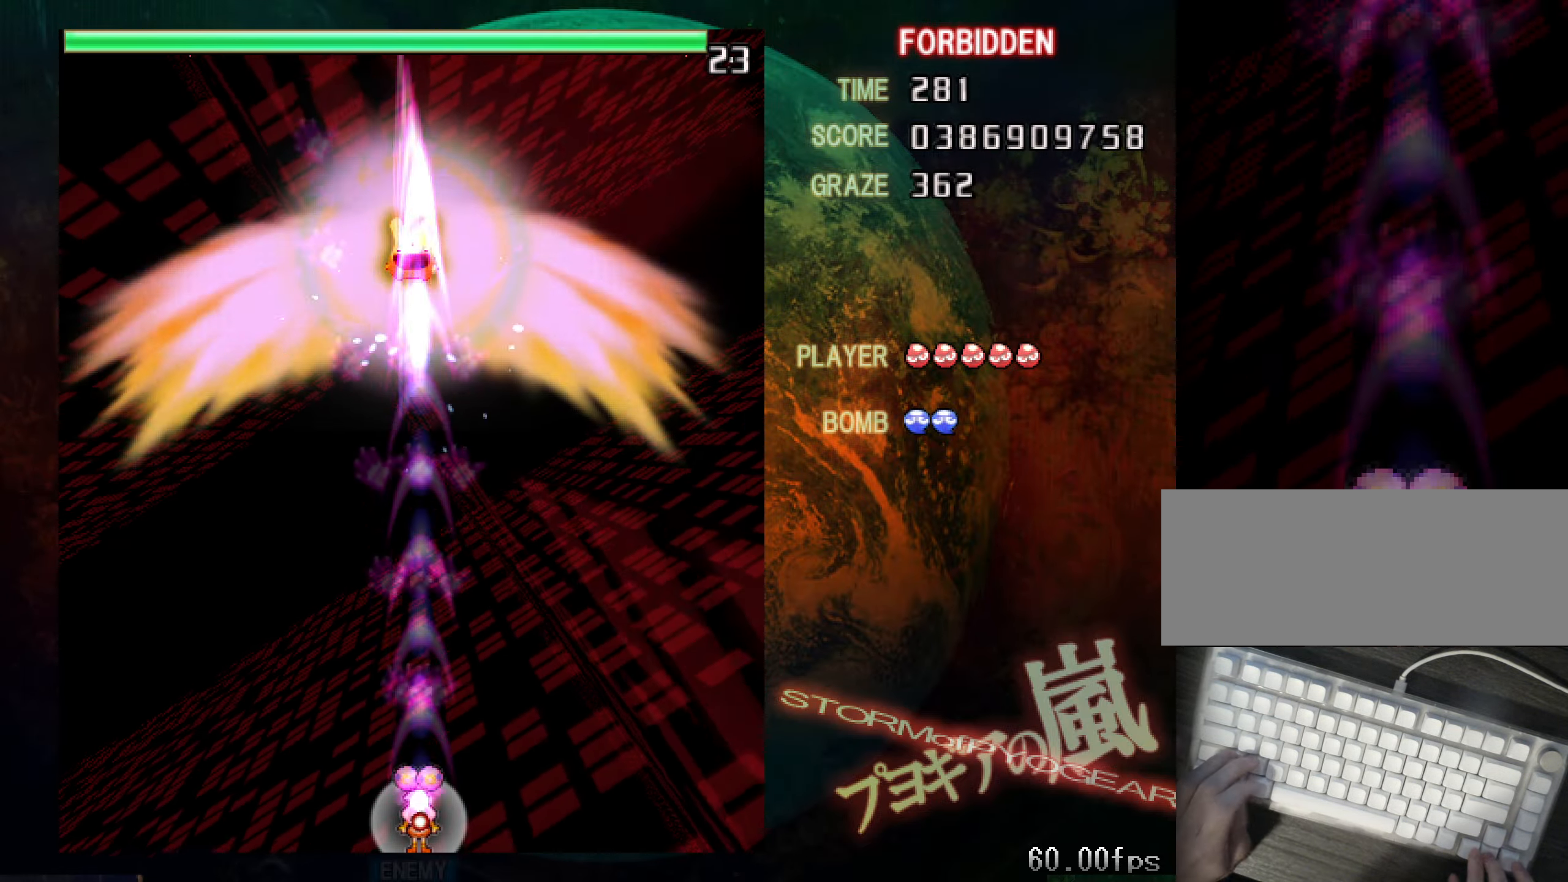
{"keys": ["shift", "z"], "events": []}
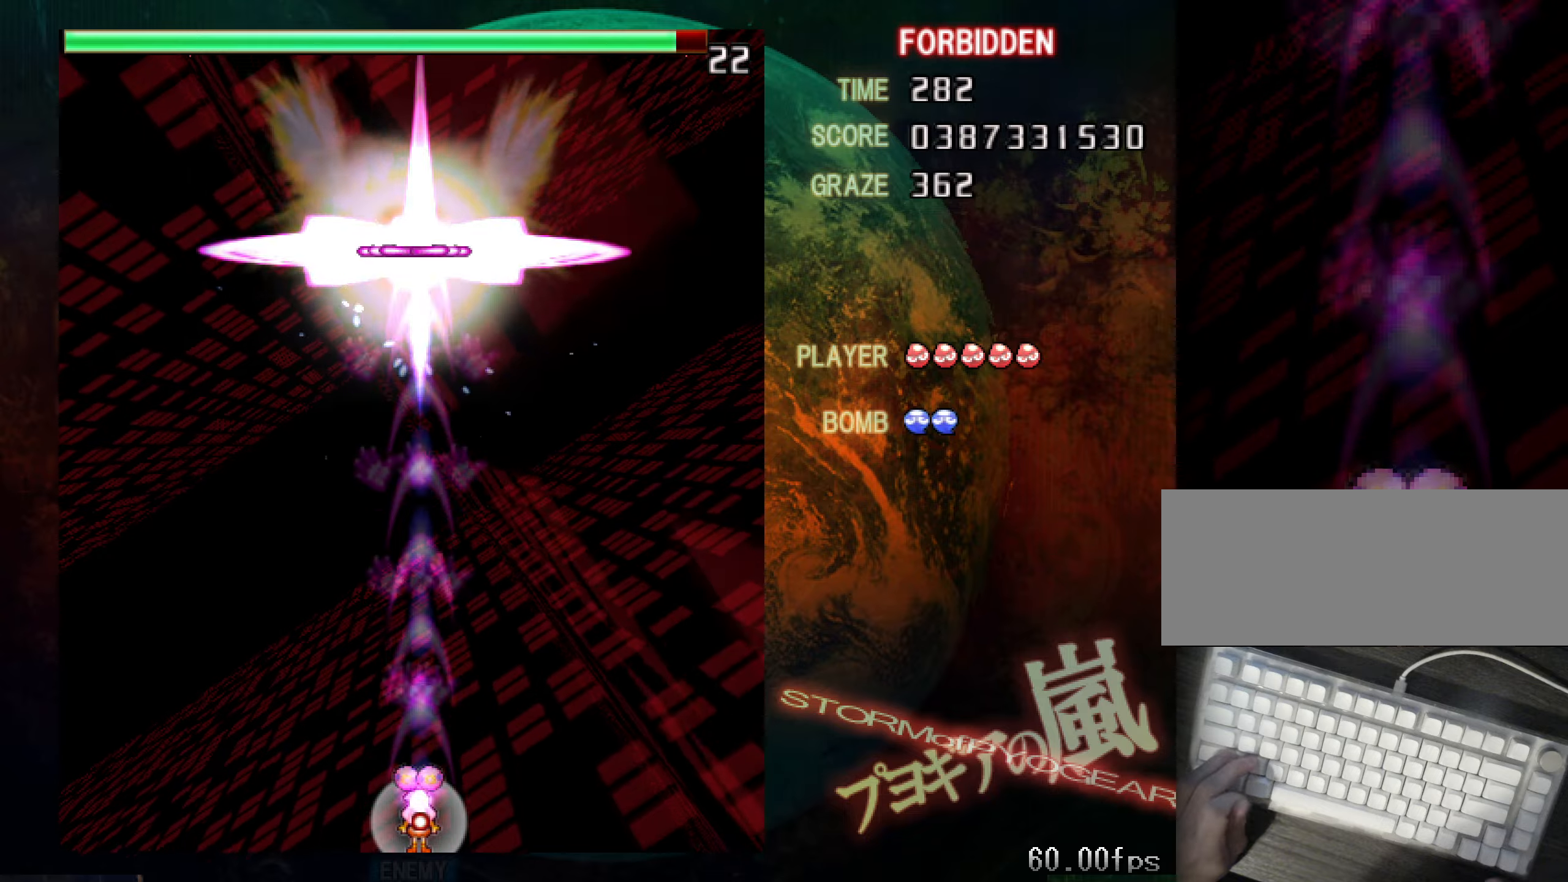
{"keys": ["down", "shift", "z"], "events": [[67, "down", "down"]]}
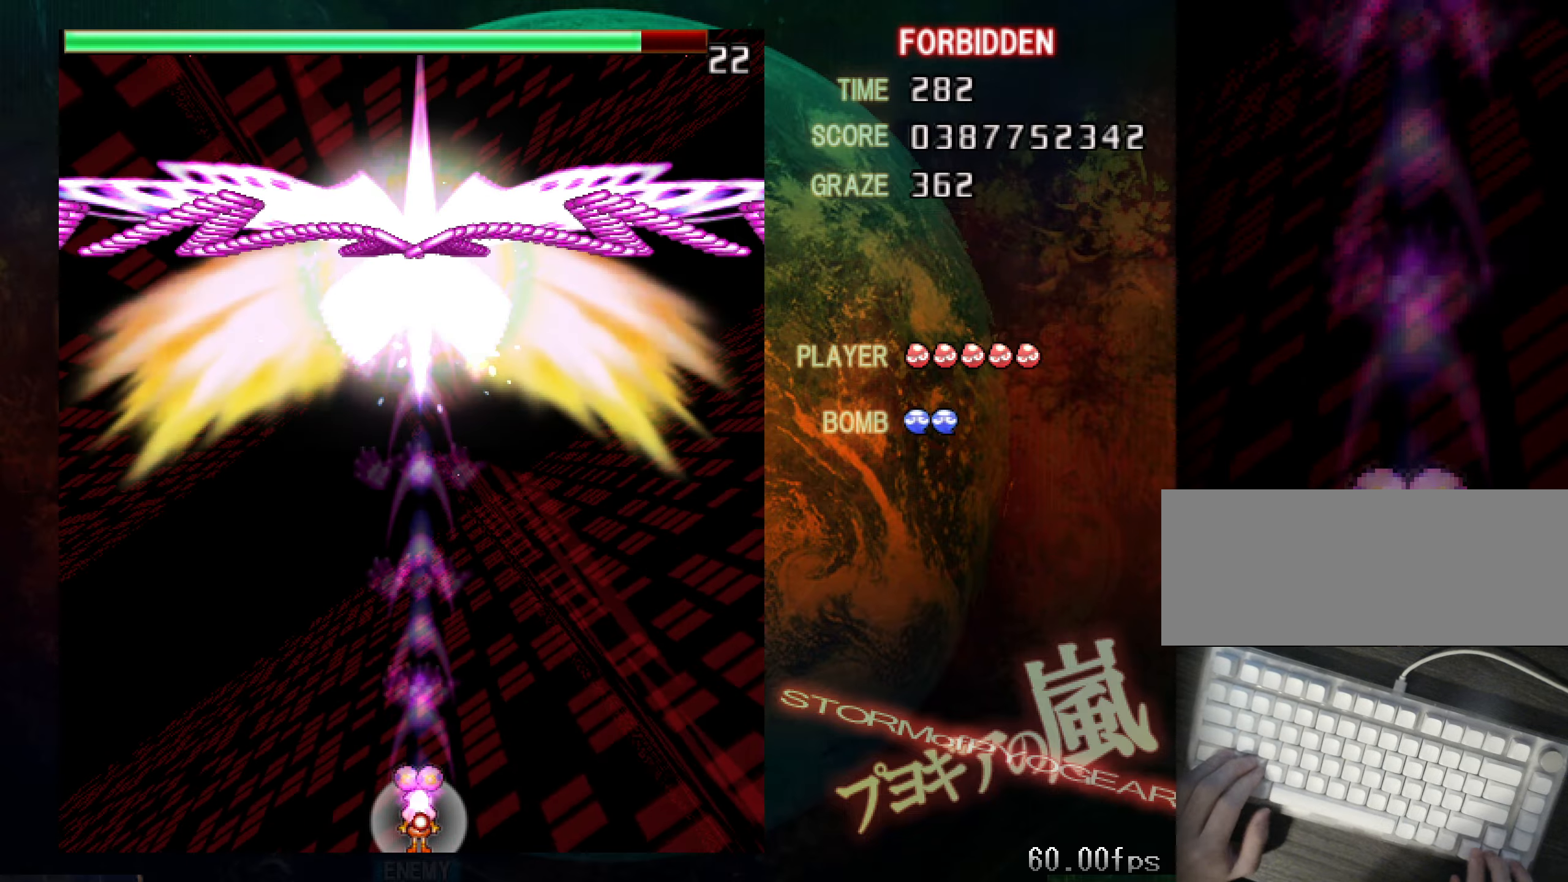
{"keys": ["down", "shift", "z"], "events": []}
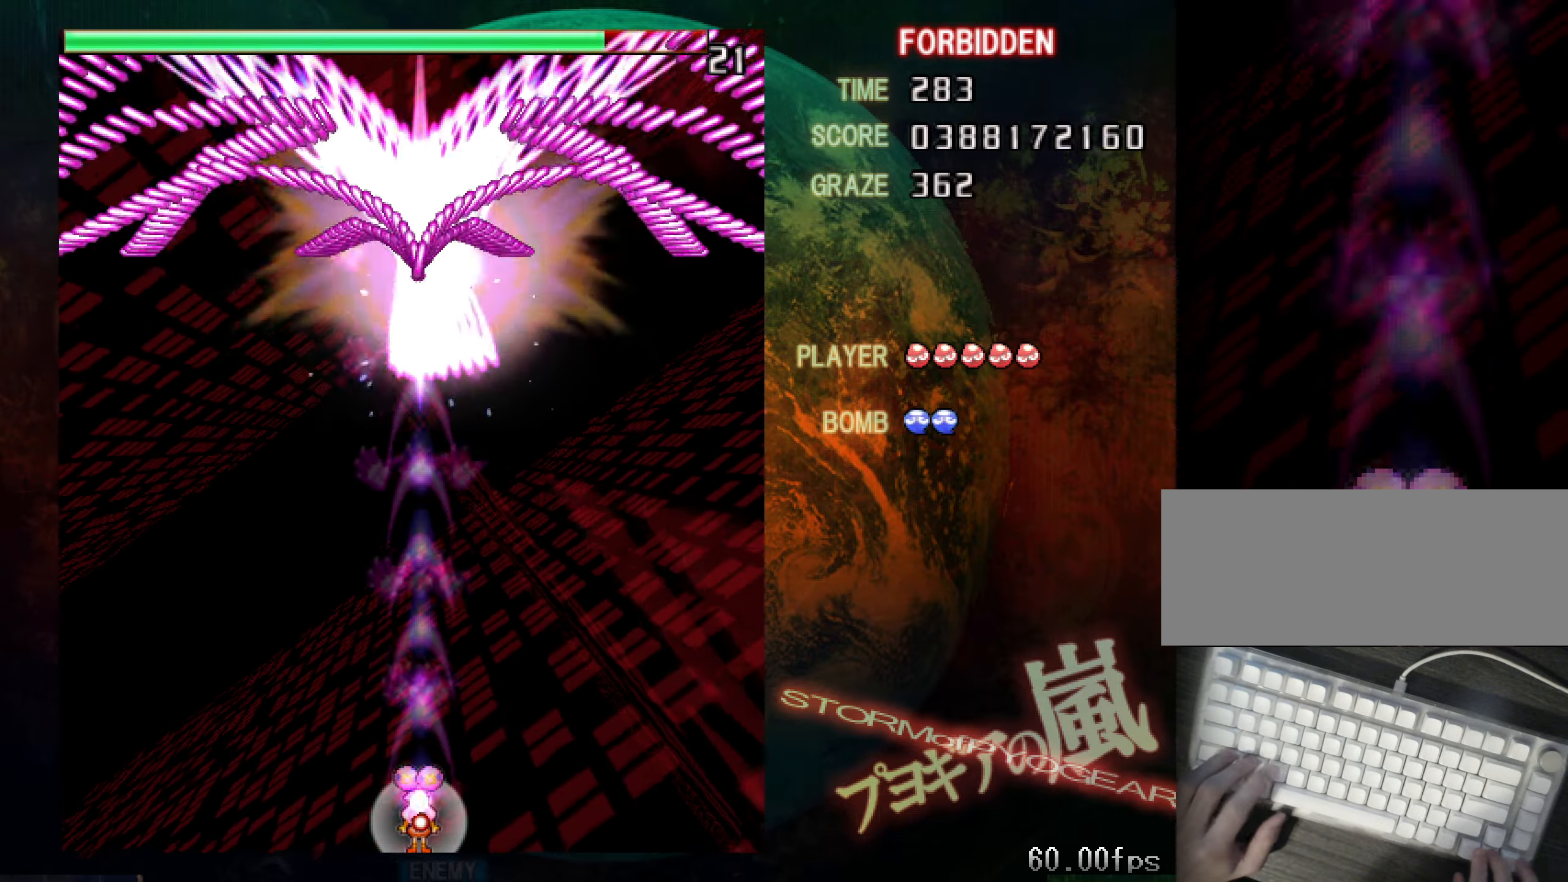
{"keys": ["down", "shift", "z"], "events": []}
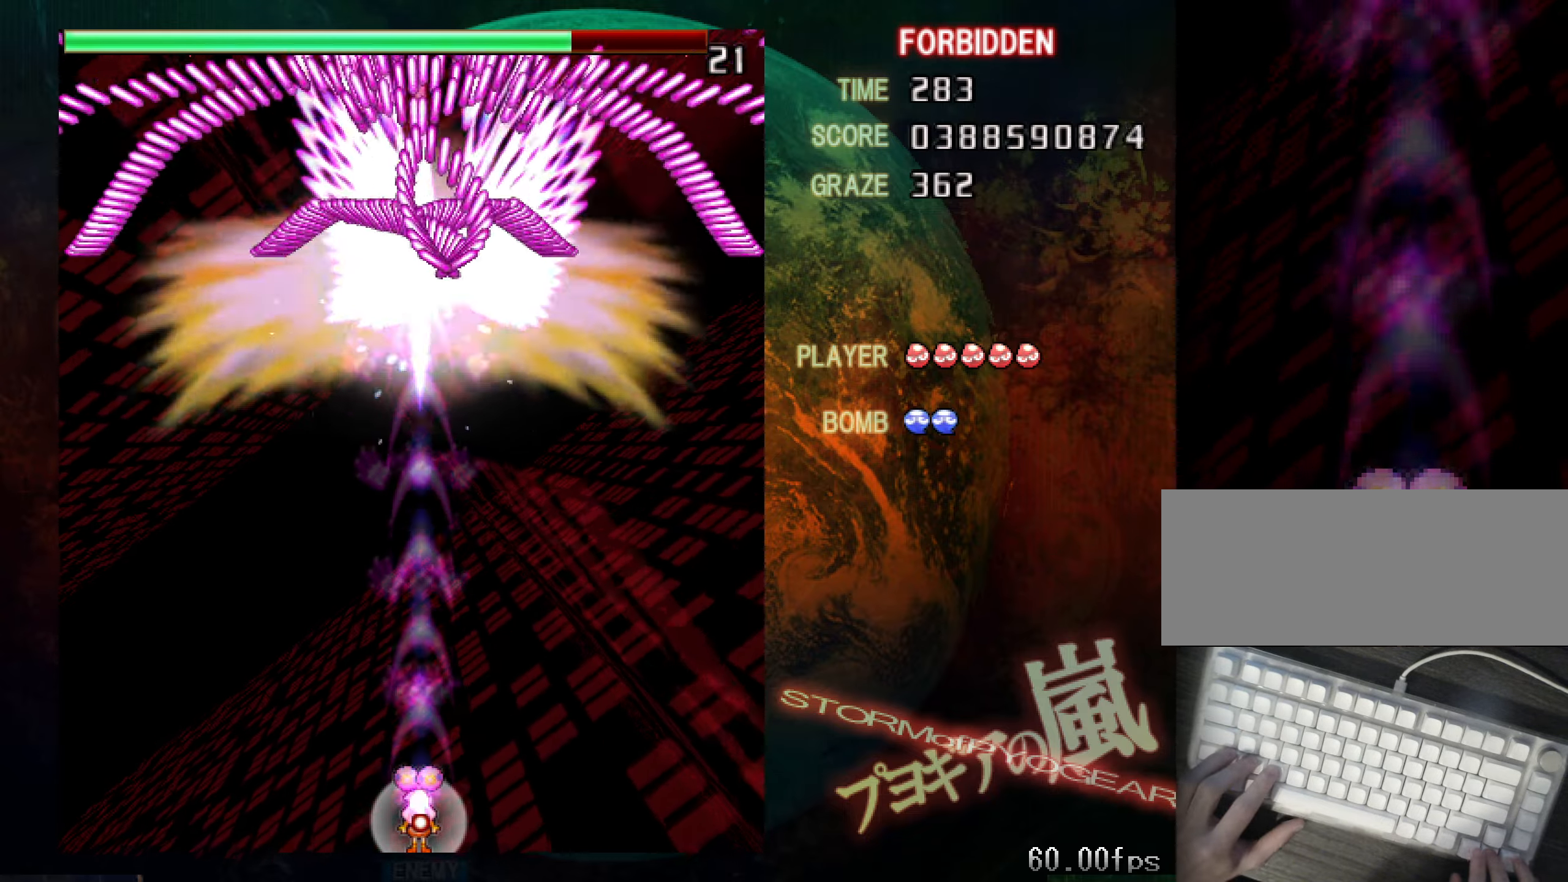
{"keys": ["down", "shift", "z"], "events": [[183, "right", "down"], [317, "right", "up"]]}
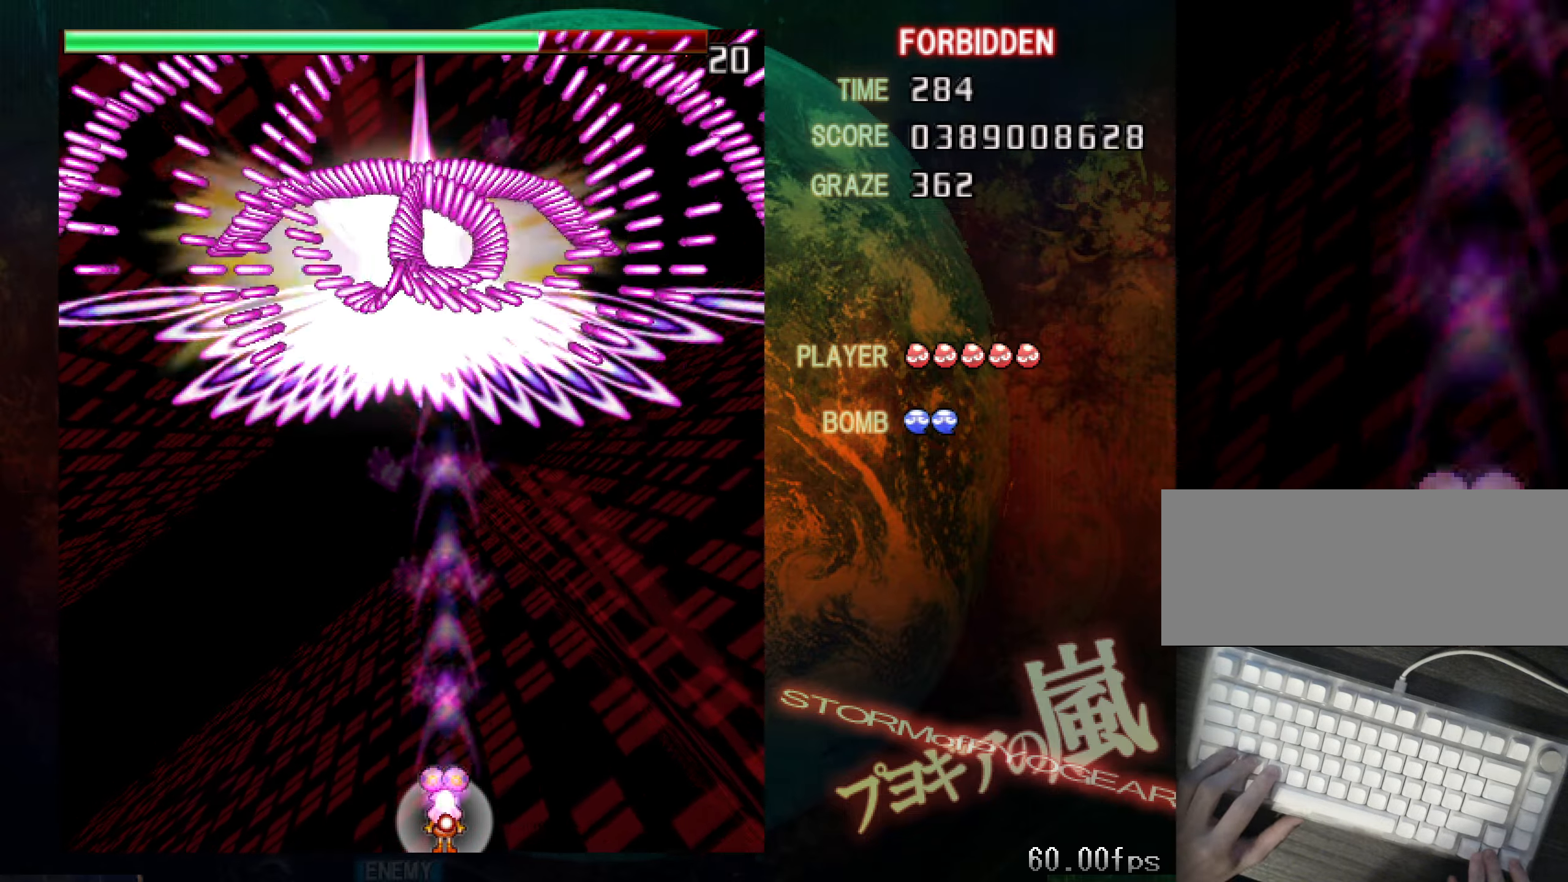
{"keys": ["down", "shift", "z"], "events": []}
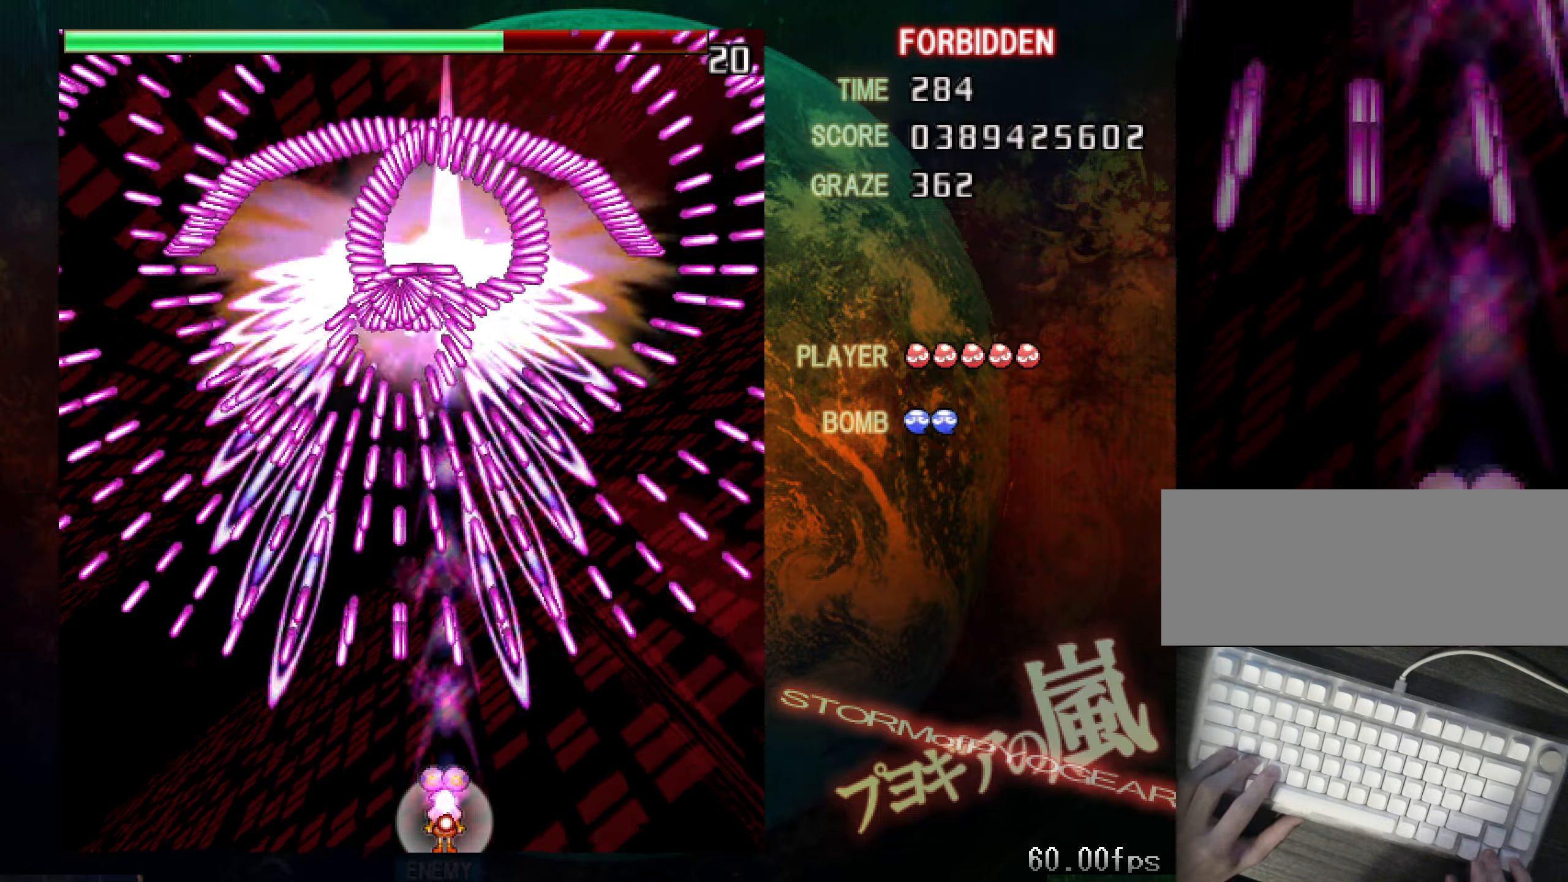
{"keys": ["down", "shift", "z"], "events": [[367, "left", "down"], [417, "left", "up"]]}